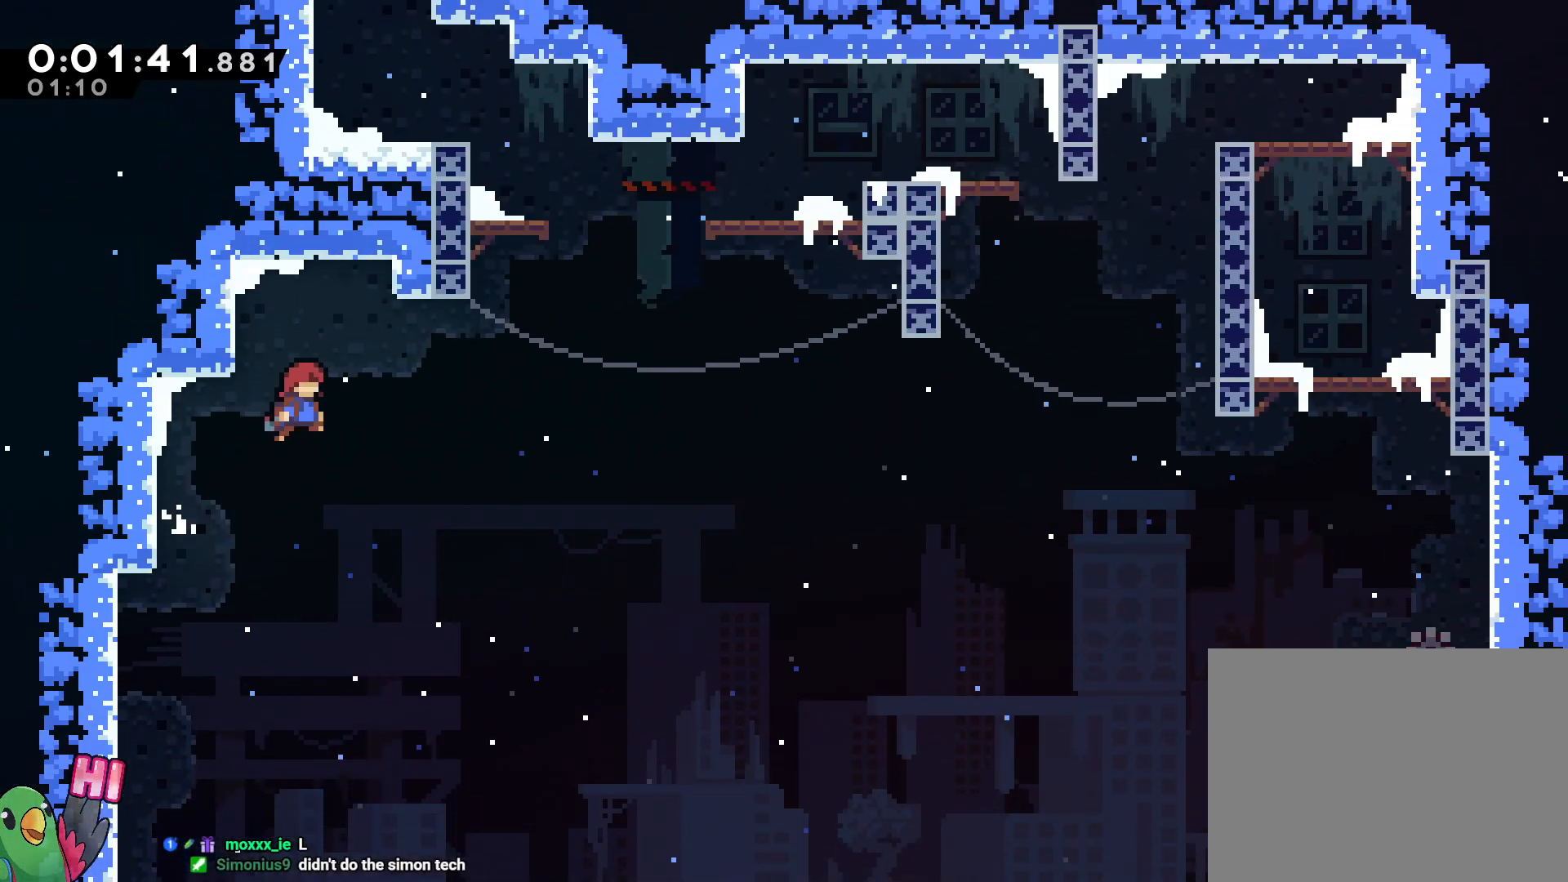
Gameplay with a controller (Nintendo layout); each line is a JSON object with the inputs held at the frame after it (dt_ms = milliseconds from this image to that frame). "events" lists button and stick changes between this image and that frame as [ms after this image, input, new state], when the widget could be followed in between. Not read: A DPAD_LEFT DPAD_RIGHT HOME L3 R2 R3 START.
{"dt_ms": 500, "buttons": ["B"], "left_stick": "center", "right_stick": "center", "events": [[250, "Y", "down"], [333, "Y", "up"], [383, "left_stick", "center"]]}
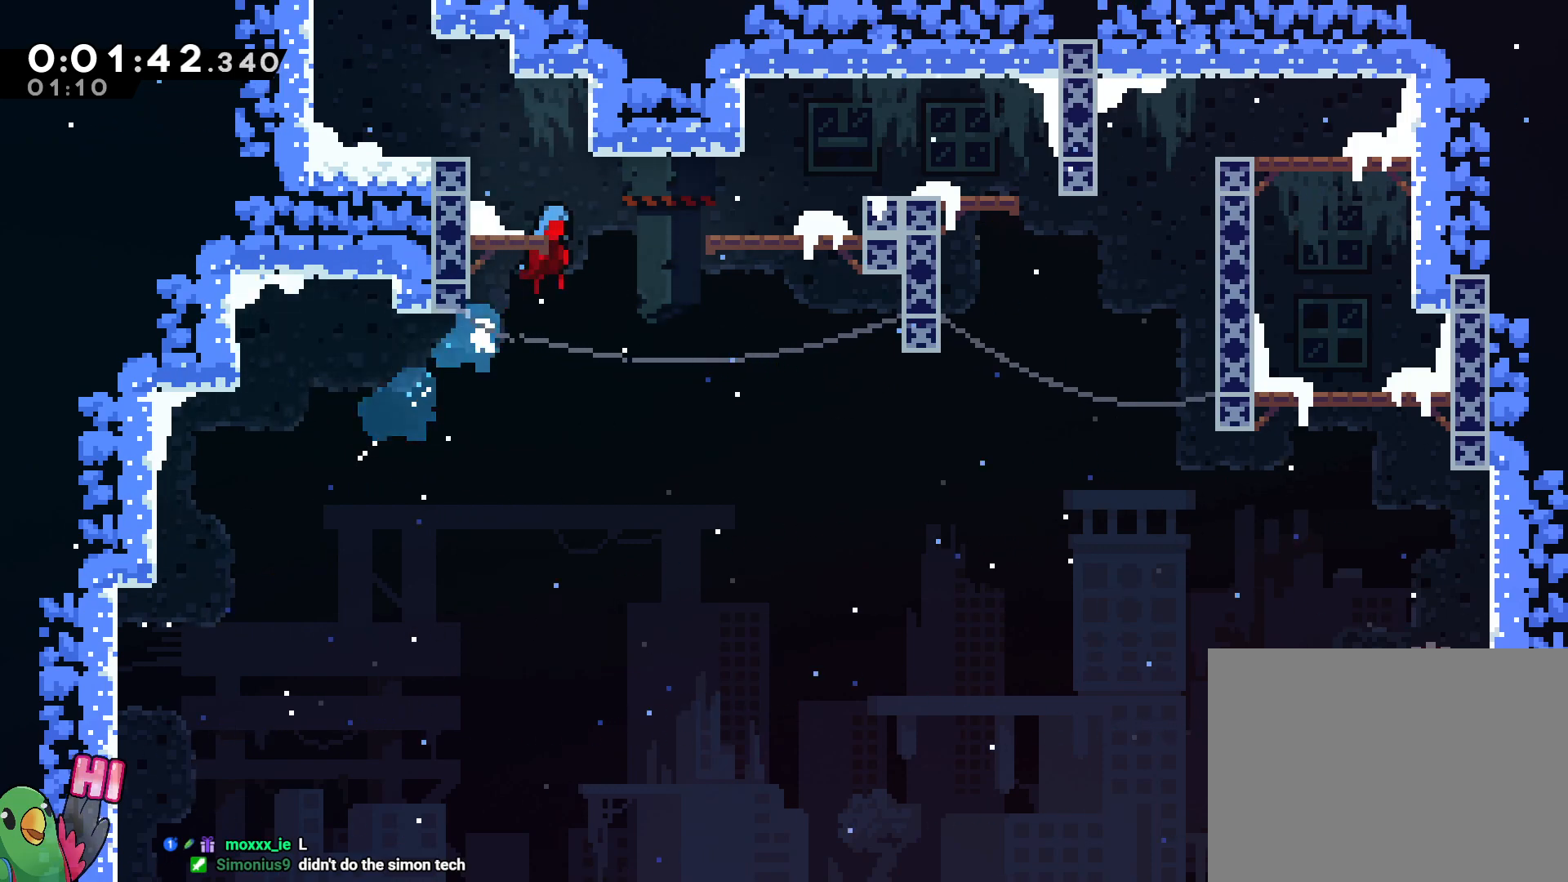
{"dt_ms": 500, "buttons": ["Y"], "left_stick": "up", "right_stick": "center", "events": [[33, "left_stick", "left"], [267, "B", "up"], [383, "left_stick", "center"], [433, "left_stick", "up"], [450, "Y", "down"]]}
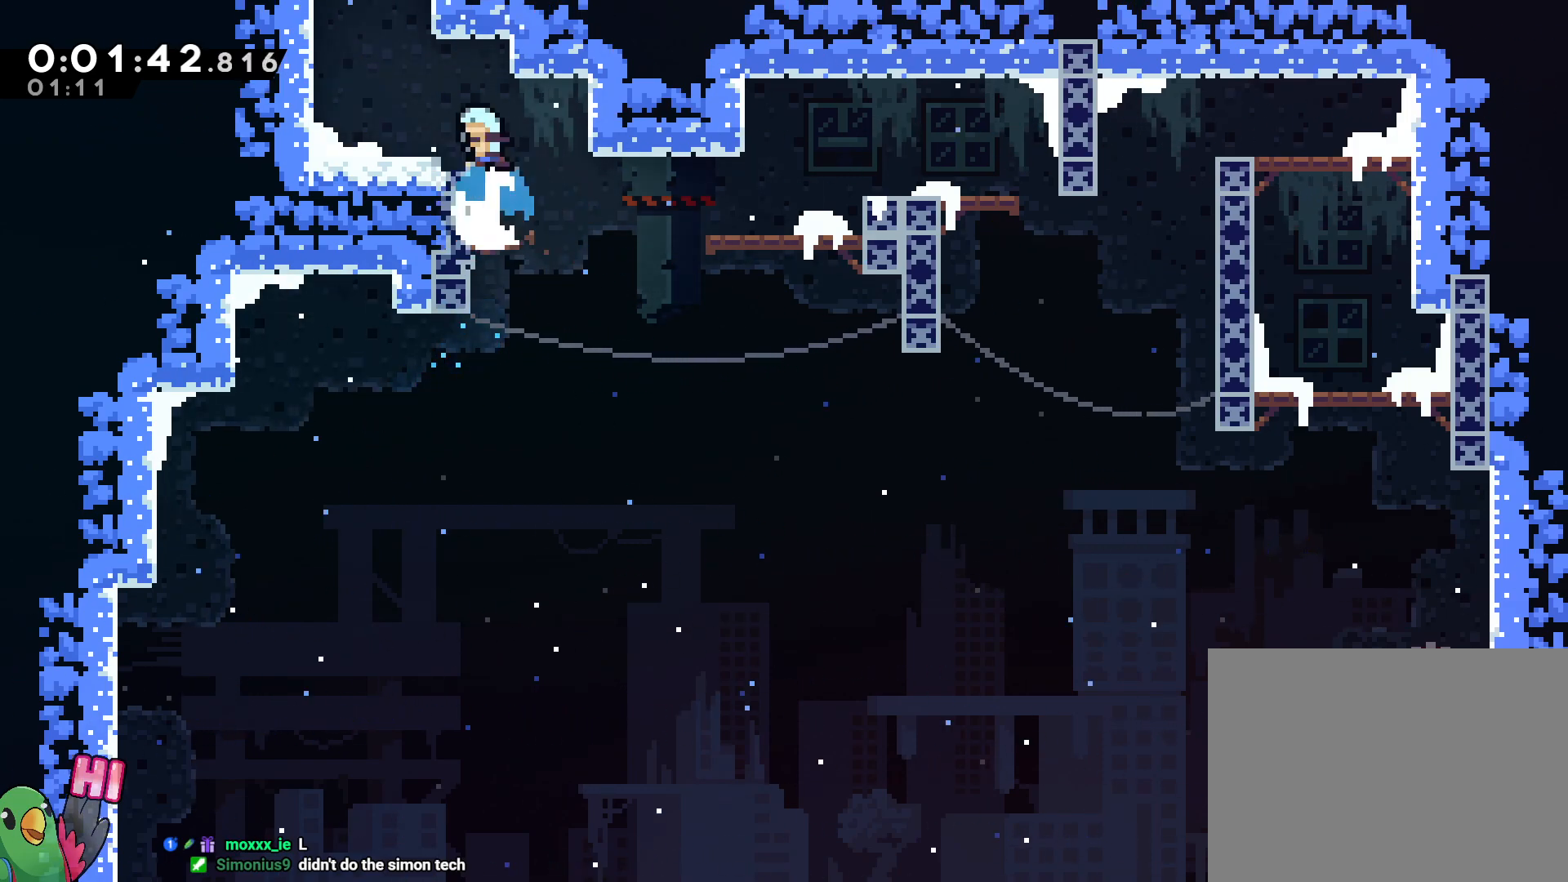
{"dt_ms": 500, "buttons": ["B", "L2"], "left_stick": "right", "right_stick": "center", "events": [[50, "Y", "up"], [100, "B", "down"], [117, "left_stick", "center"], [250, "left_stick", "right"], [400, "L2", "down"]]}
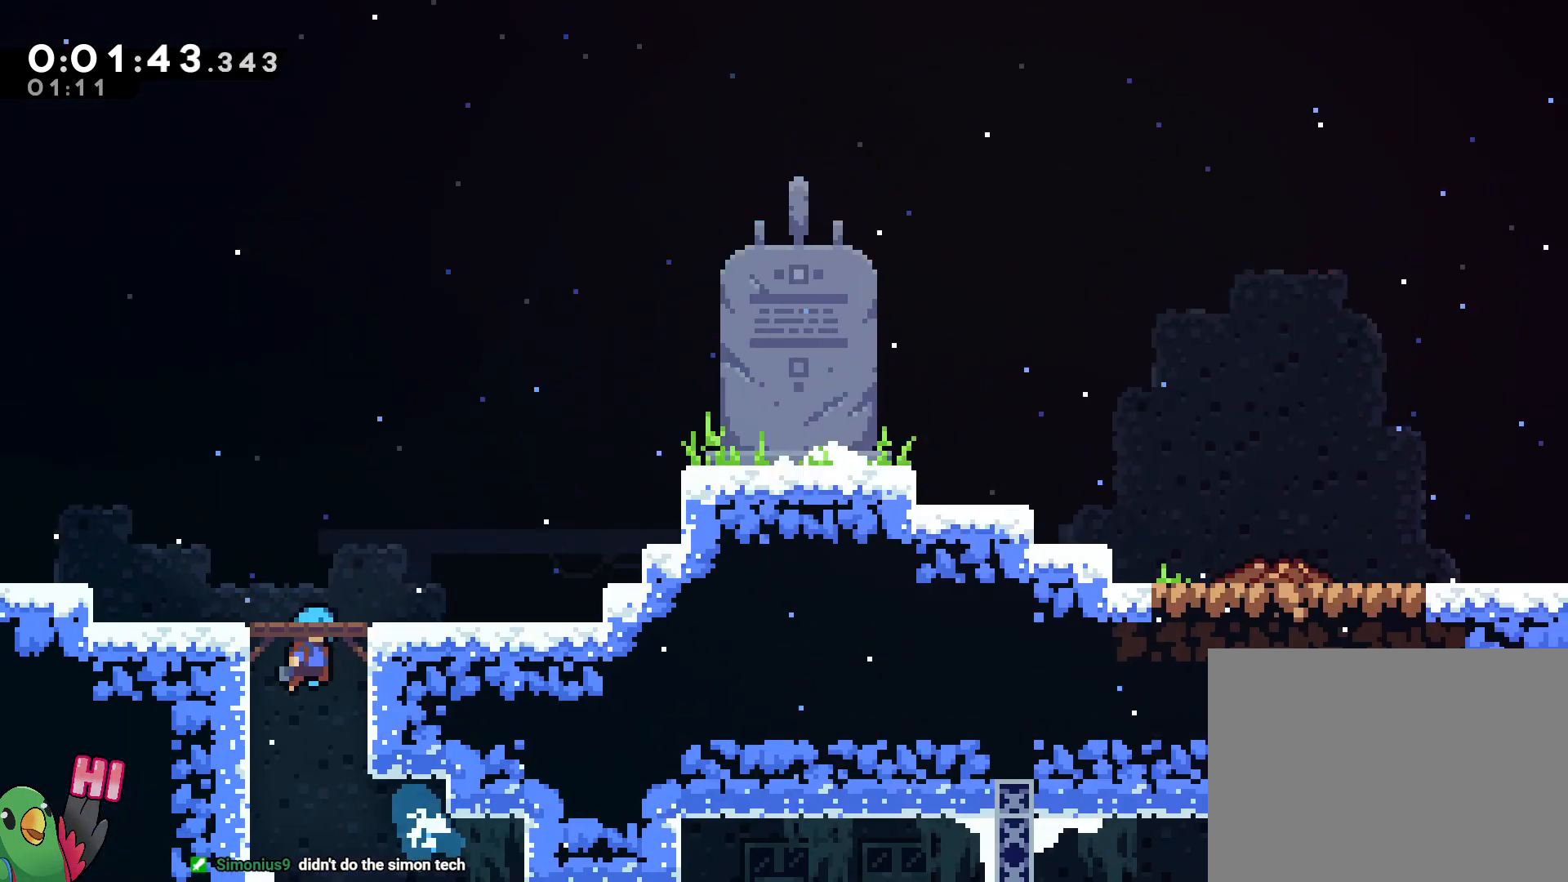
{"dt_ms": 500, "buttons": ["B", "L2"], "left_stick": "right", "right_stick": "center", "events": []}
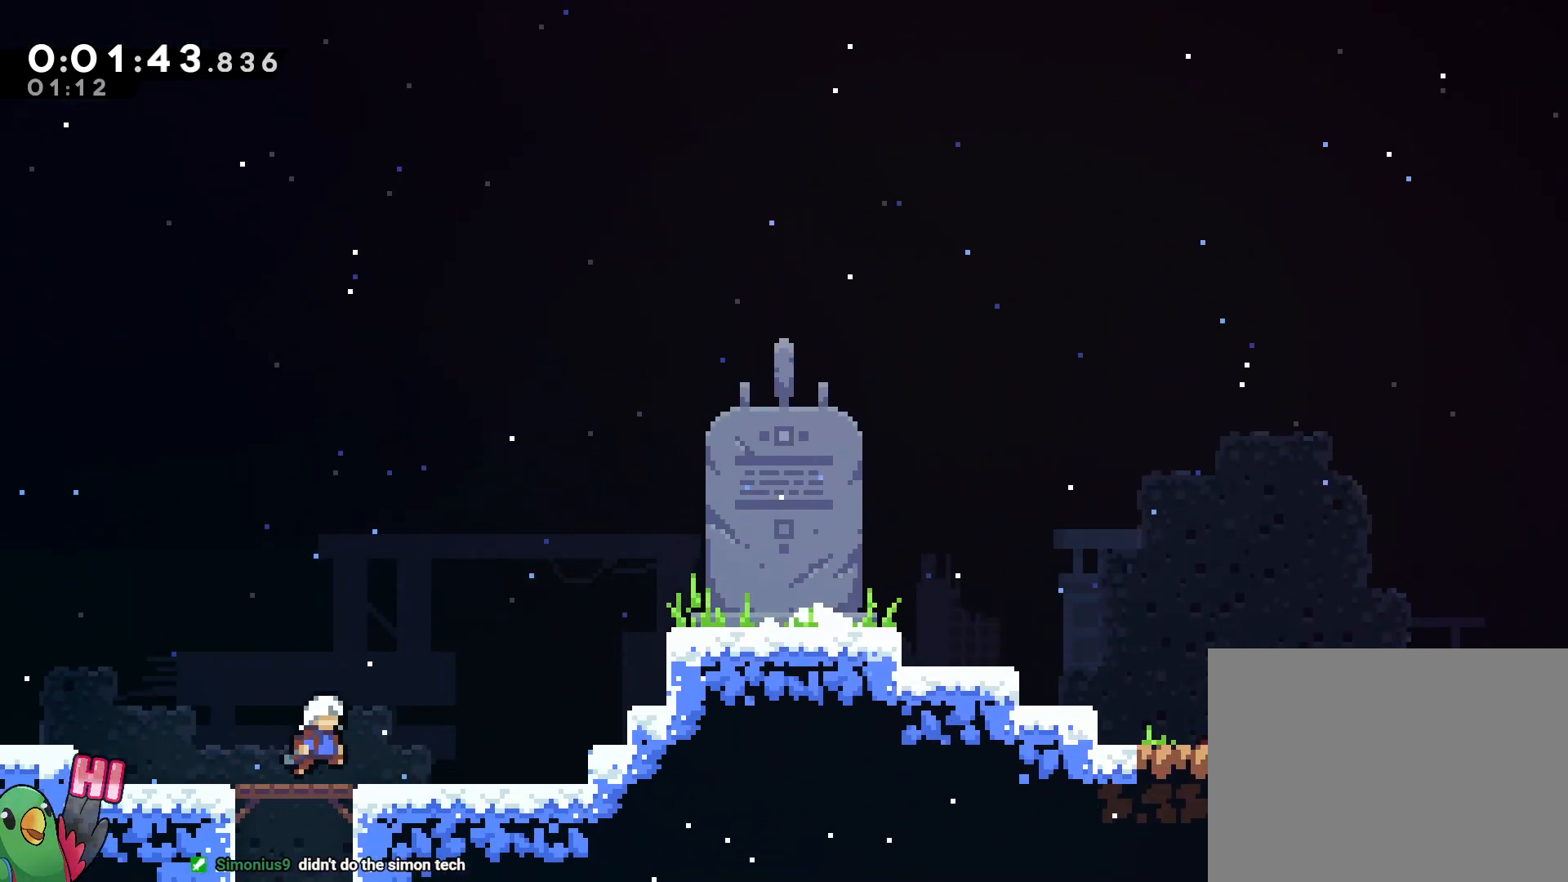
{"dt_ms": 500, "buttons": ["B", "L2"], "left_stick": "center", "right_stick": "center", "events": [[83, "Y", "down"], [233, "Y", "up"], [250, "B", "up"], [317, "left_stick", "center"], [417, "B", "down"]]}
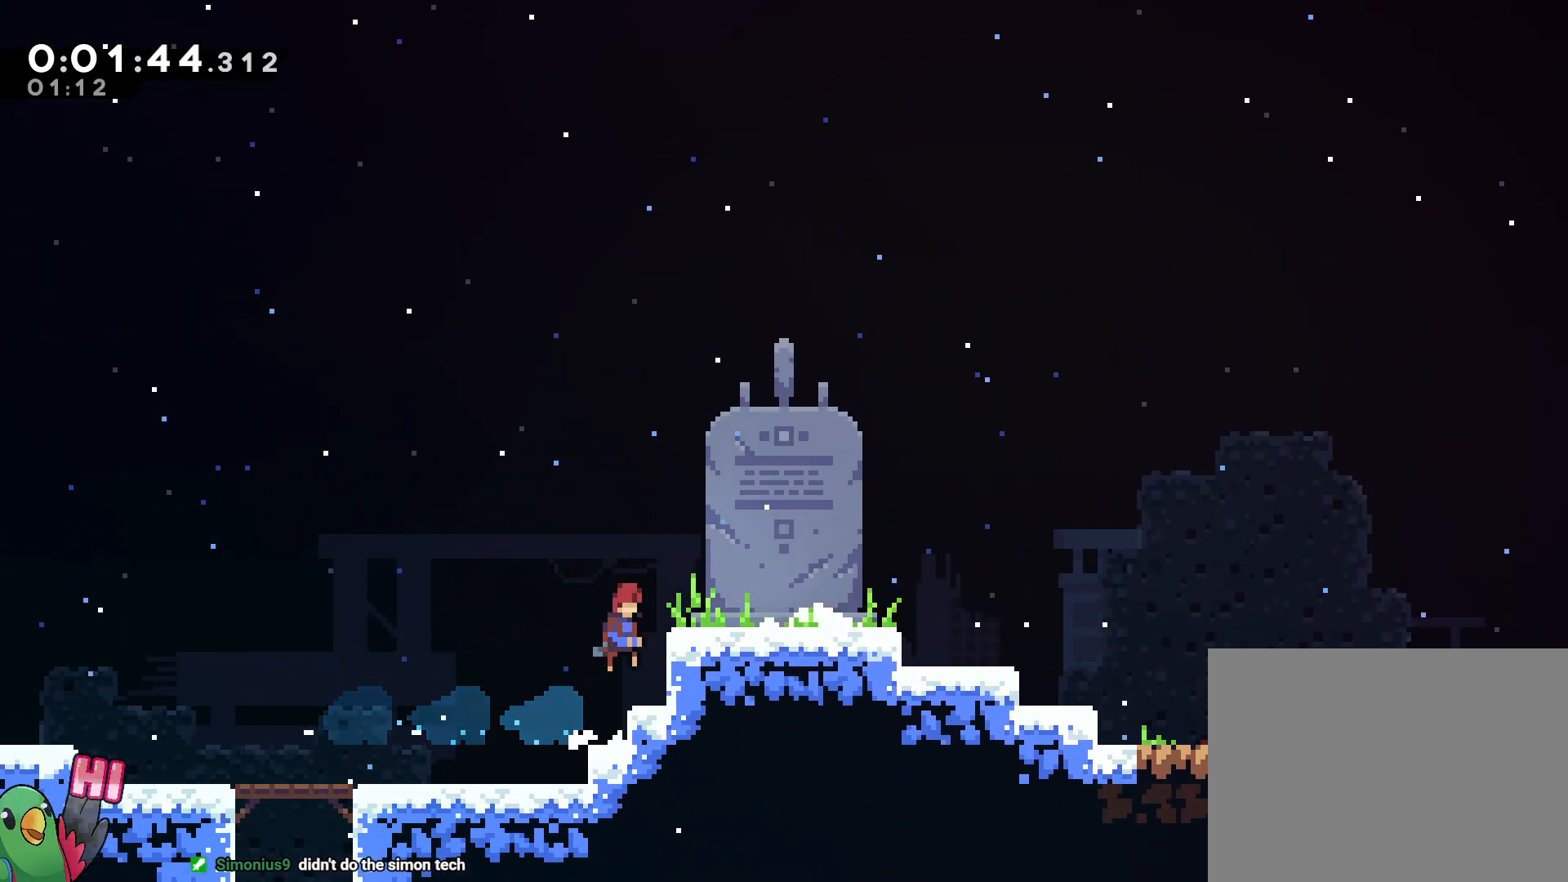
{"dt_ms": 1000, "buttons": [], "left_stick": "center", "right_stick": "center"}
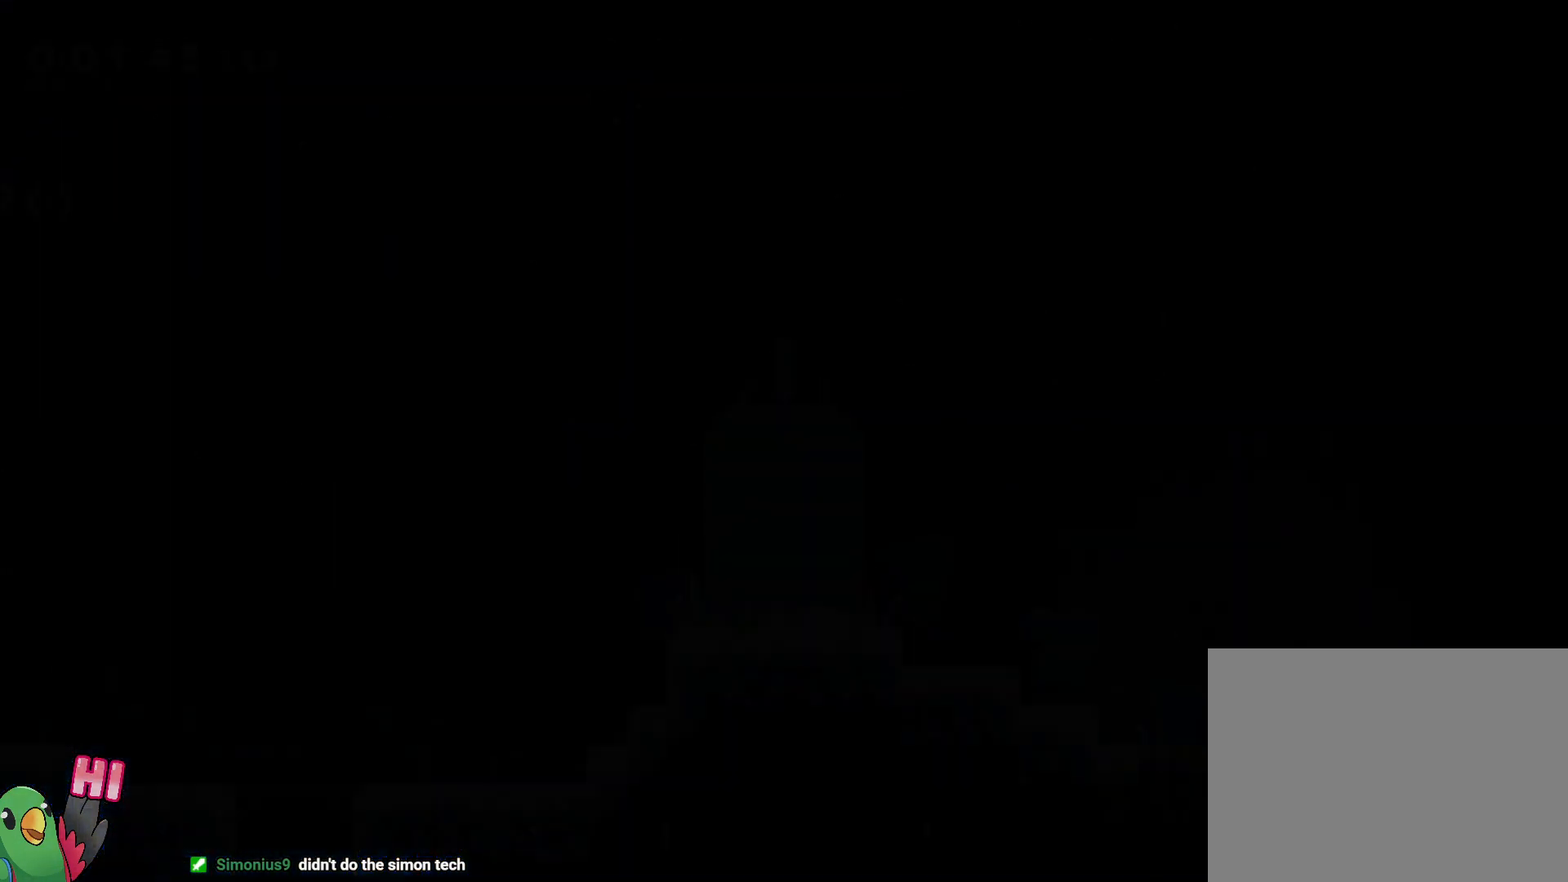
{"dt_ms": 500, "buttons": [], "left_stick": "center", "right_stick": "center", "events": []}
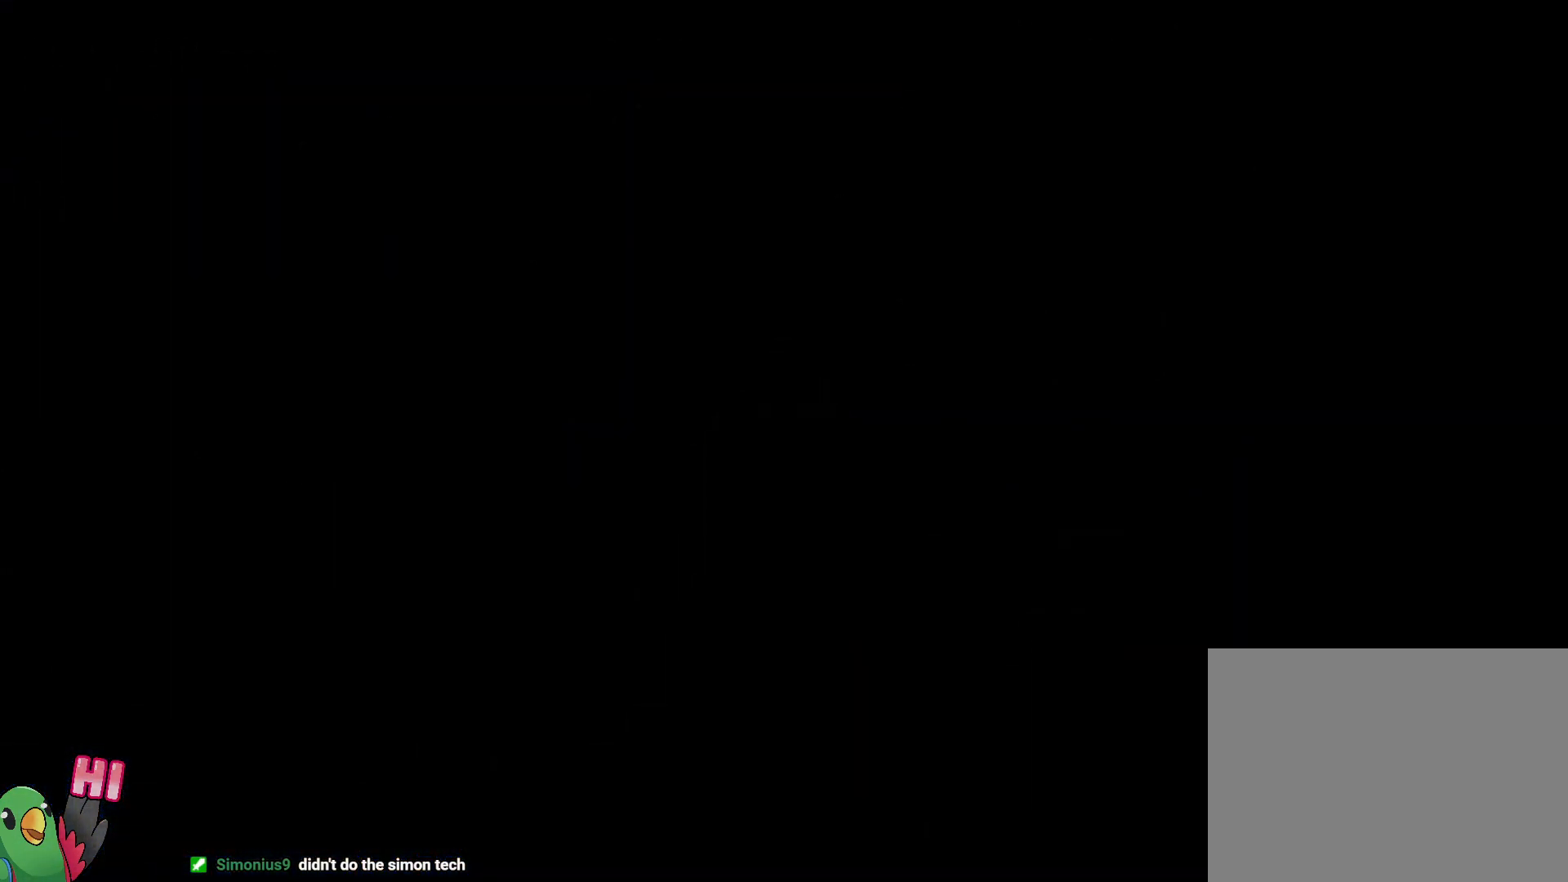
{"dt_ms": 500, "buttons": ["B"], "left_stick": "center", "right_stick": "center", "events": [[267, "B", "down"], [367, "B", "up"], [433, "B", "down"]]}
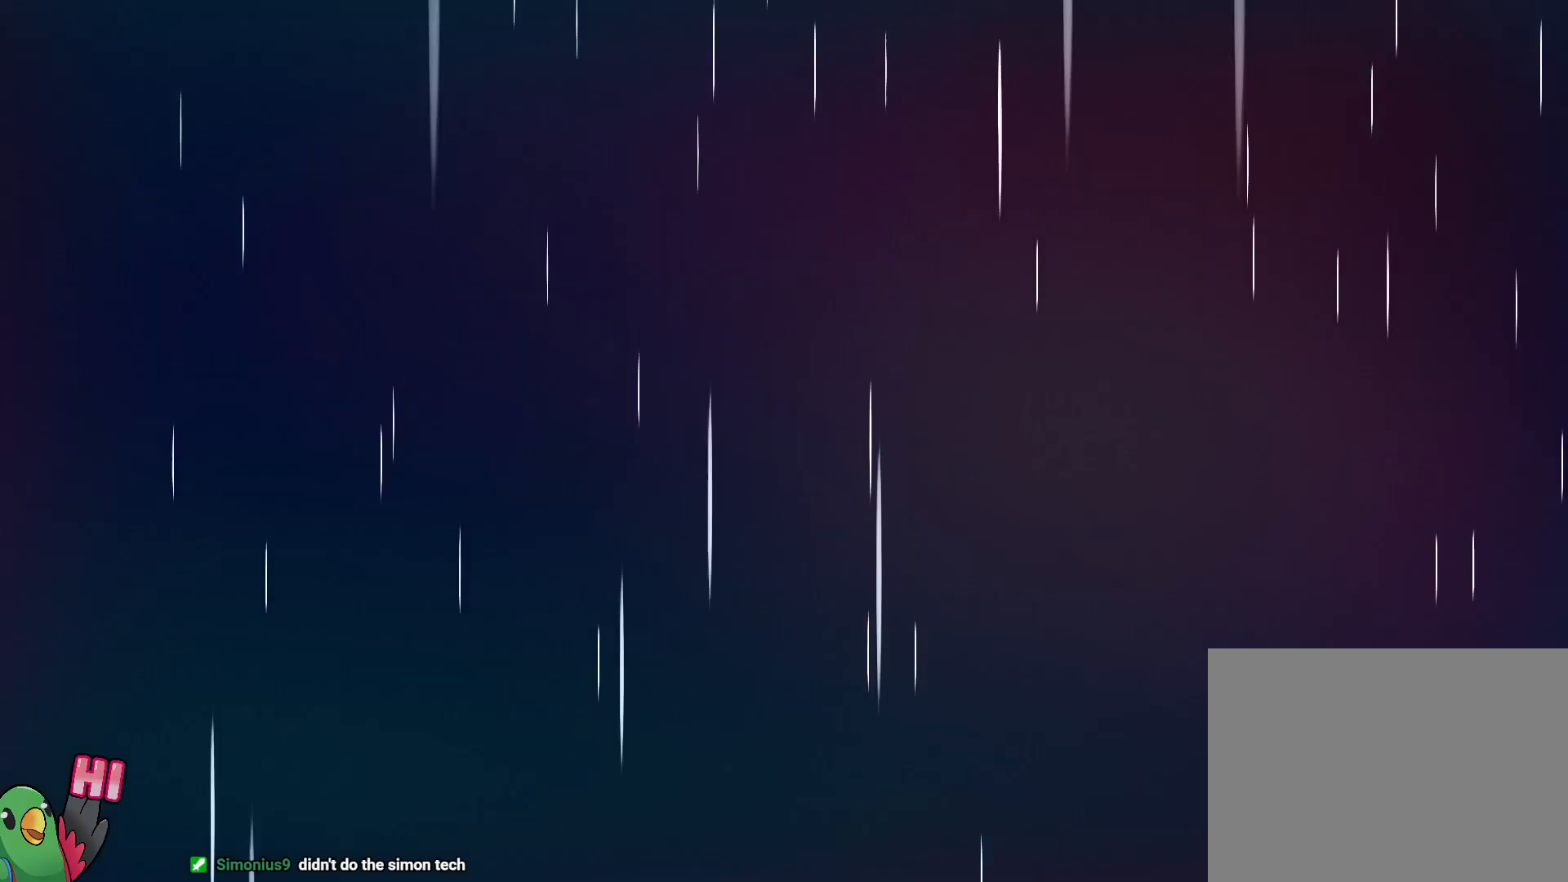
{"dt_ms": 500, "buttons": ["B"], "left_stick": "center", "right_stick": "center", "events": [[33, "B", "up"], [133, "B", "down"], [200, "B", "up"], [283, "B", "down"], [383, "B", "up"], [467, "B", "down"]]}
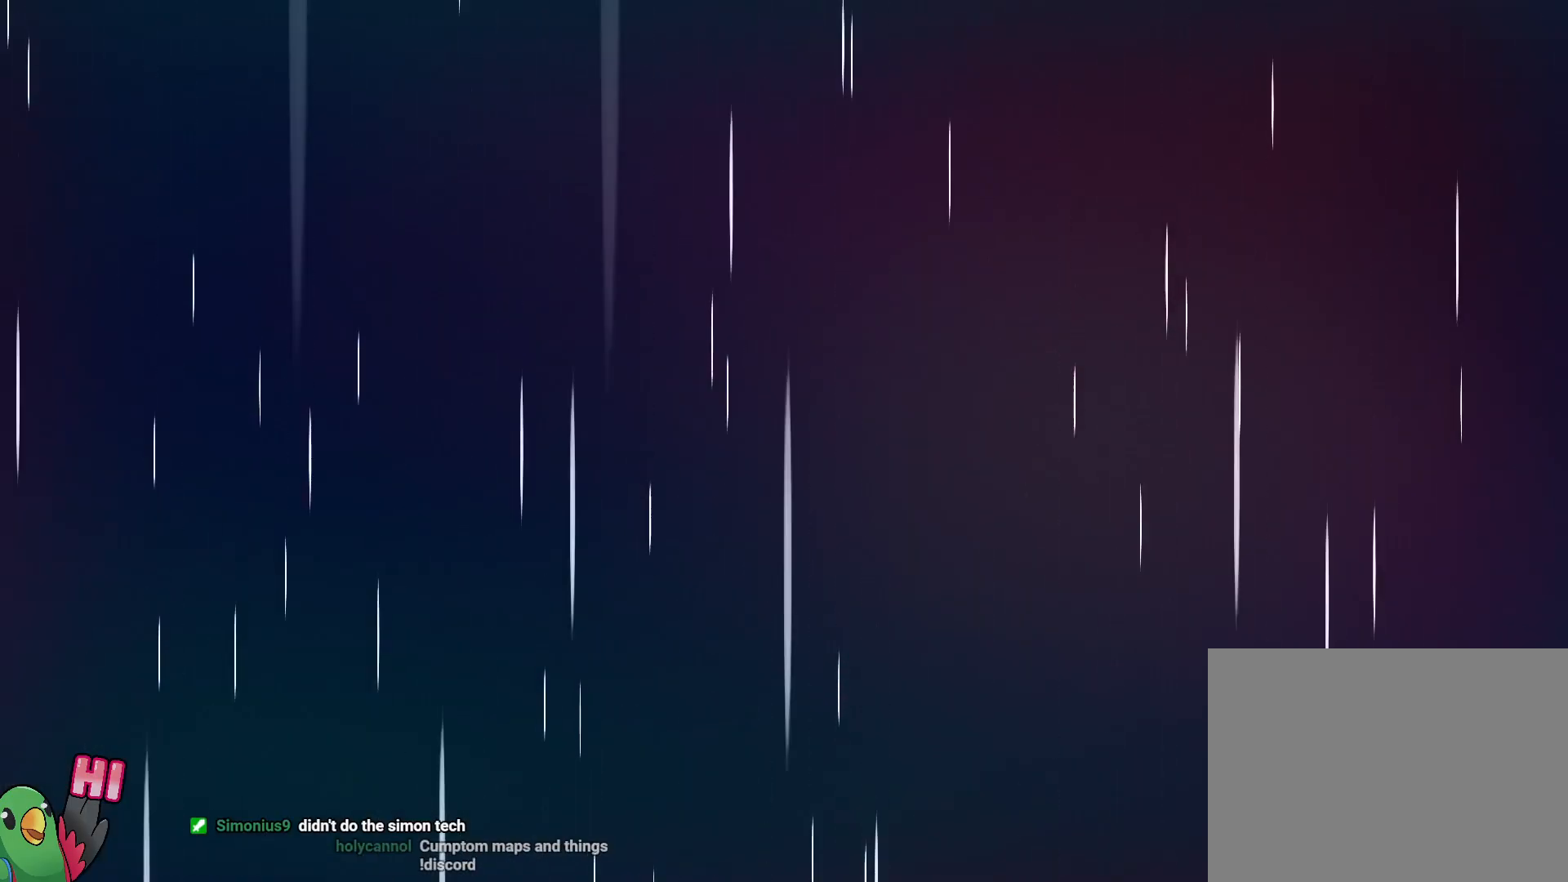
{"dt_ms": 500, "buttons": [], "left_stick": "center", "right_stick": "center", "events": [[100, "B", "up"], [167, "B", "down"], [283, "B", "up"], [350, "B", "down"], [450, "B", "up"]]}
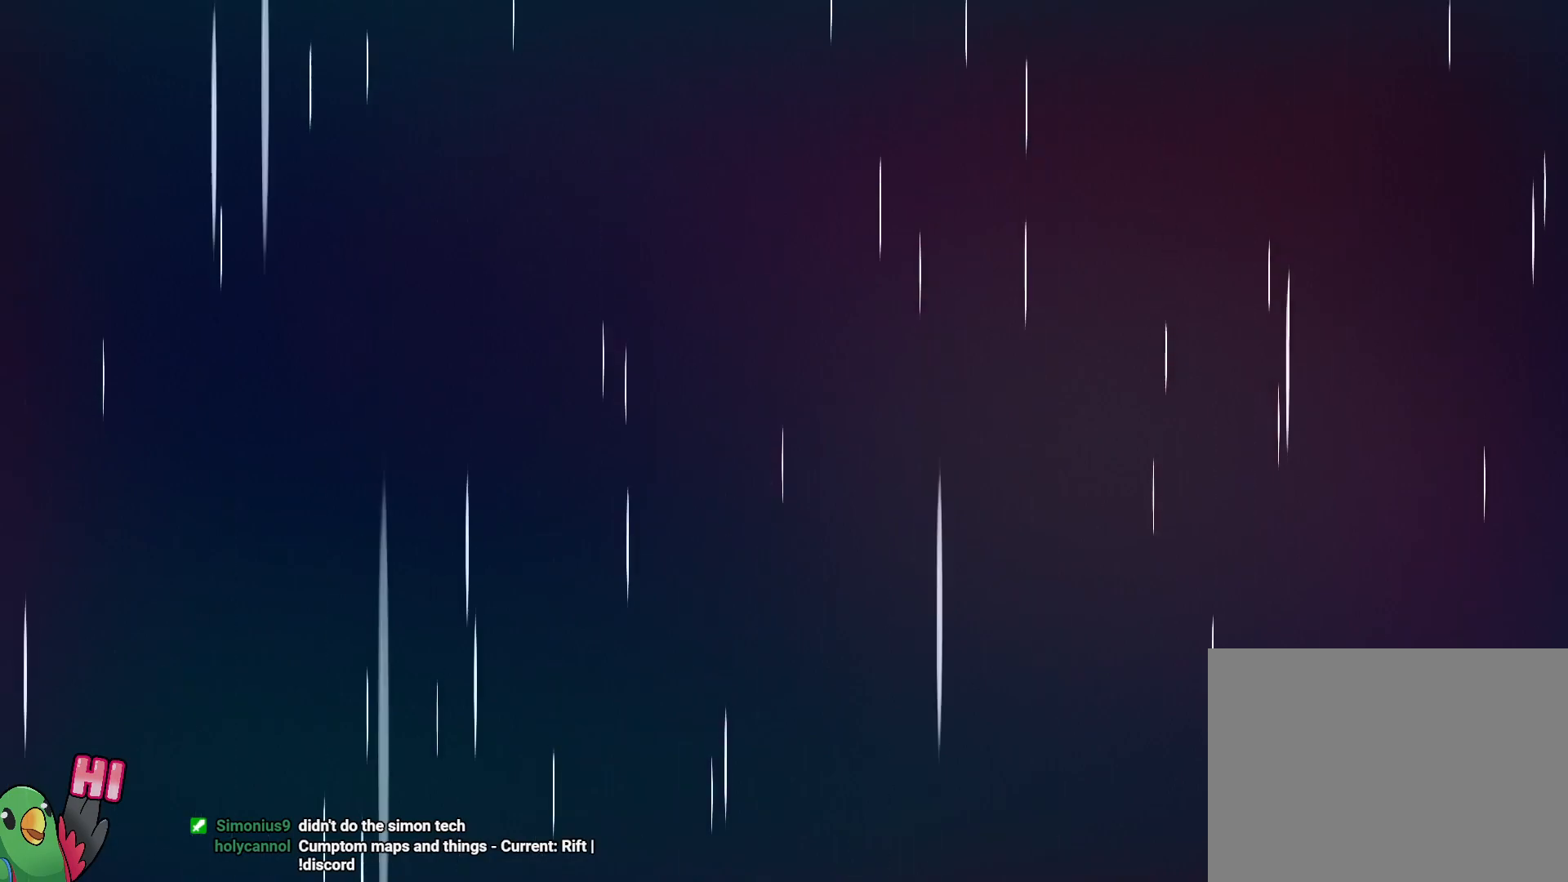
{"dt_ms": 500, "buttons": [], "left_stick": "center", "right_stick": "center", "events": [[17, "B", "down"], [133, "B", "up"], [200, "B", "down"], [300, "B", "up"], [383, "B", "down"], [467, "B", "up"]]}
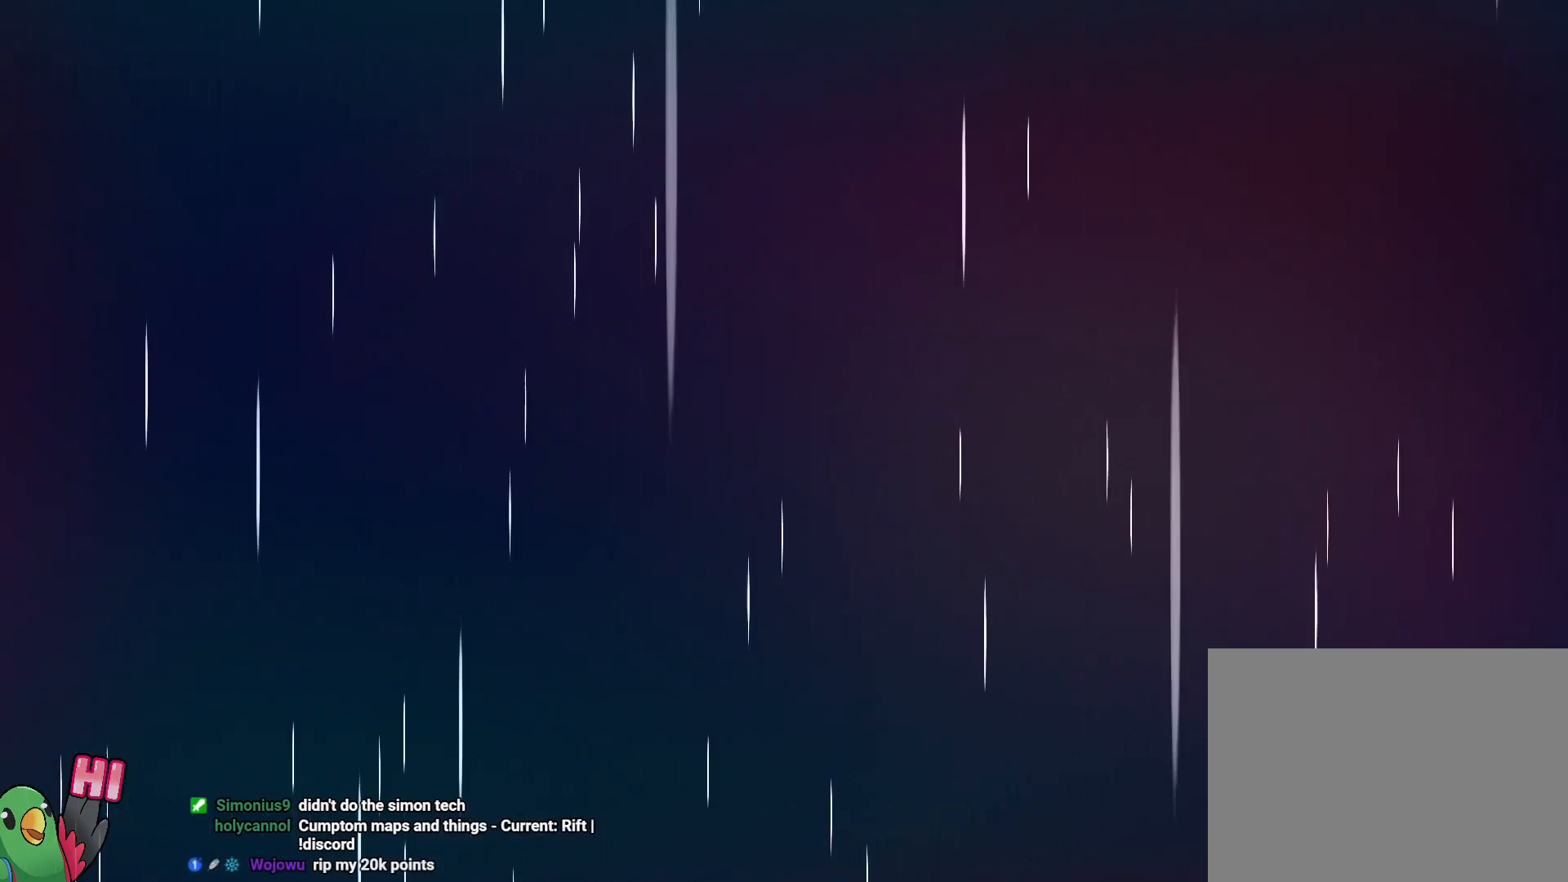
{"dt_ms": 500, "buttons": ["B"], "left_stick": "center", "right_stick": "center", "events": [[50, "B", "down"], [167, "B", "up"], [250, "B", "down"], [367, "B", "up"], [433, "B", "down"]]}
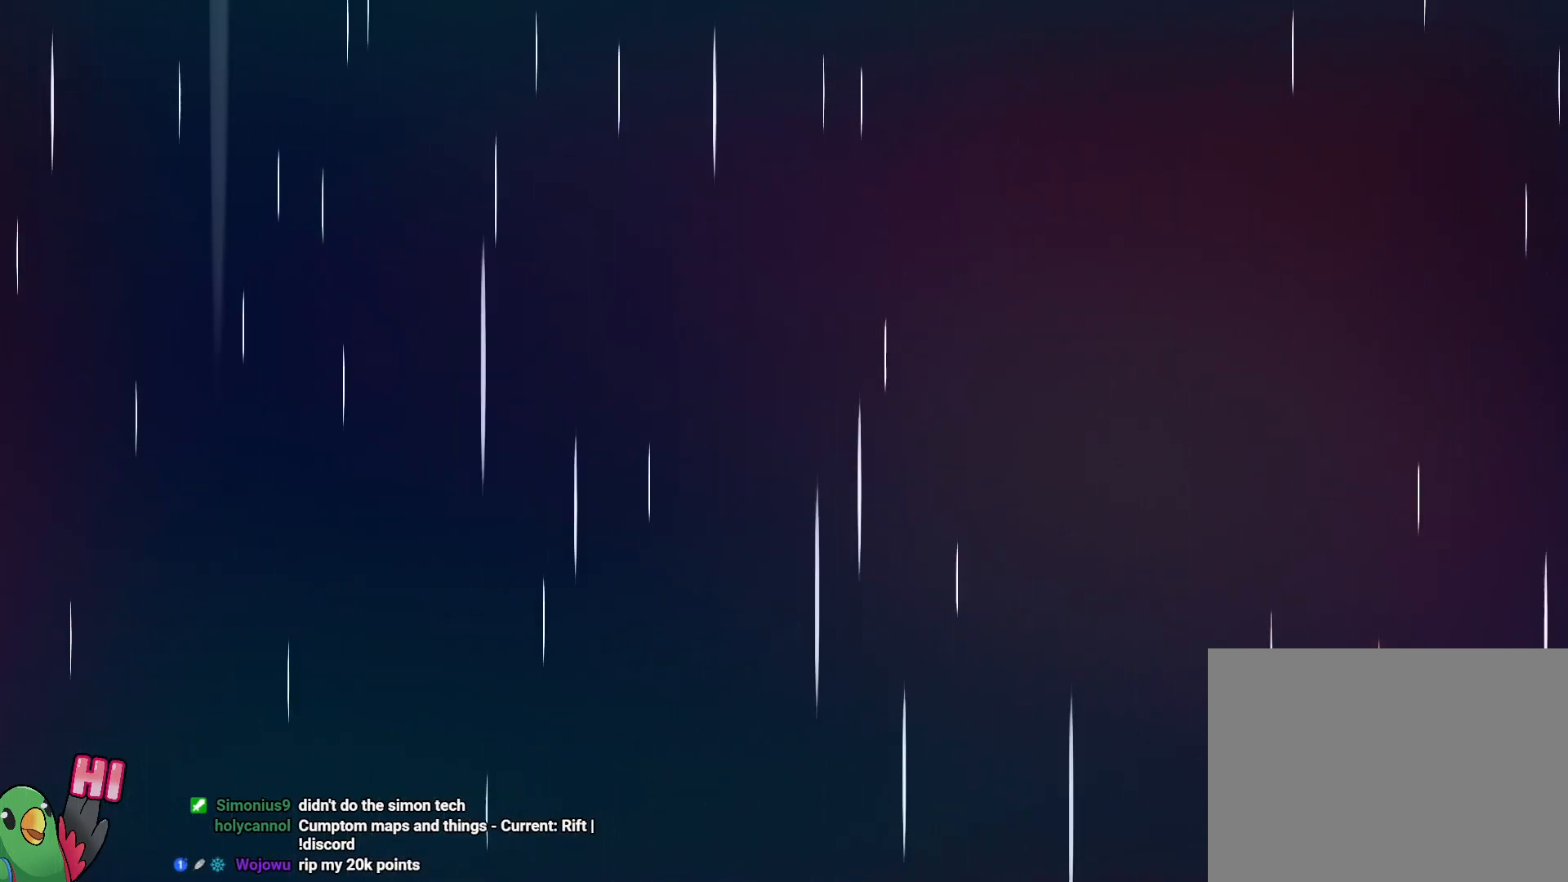
{"dt_ms": 500, "buttons": ["B"], "left_stick": "center", "right_stick": "center", "events": [[50, "B", "up"], [117, "B", "down"], [200, "B", "up"], [300, "B", "down"], [417, "B", "up"], [467, "B", "down"]]}
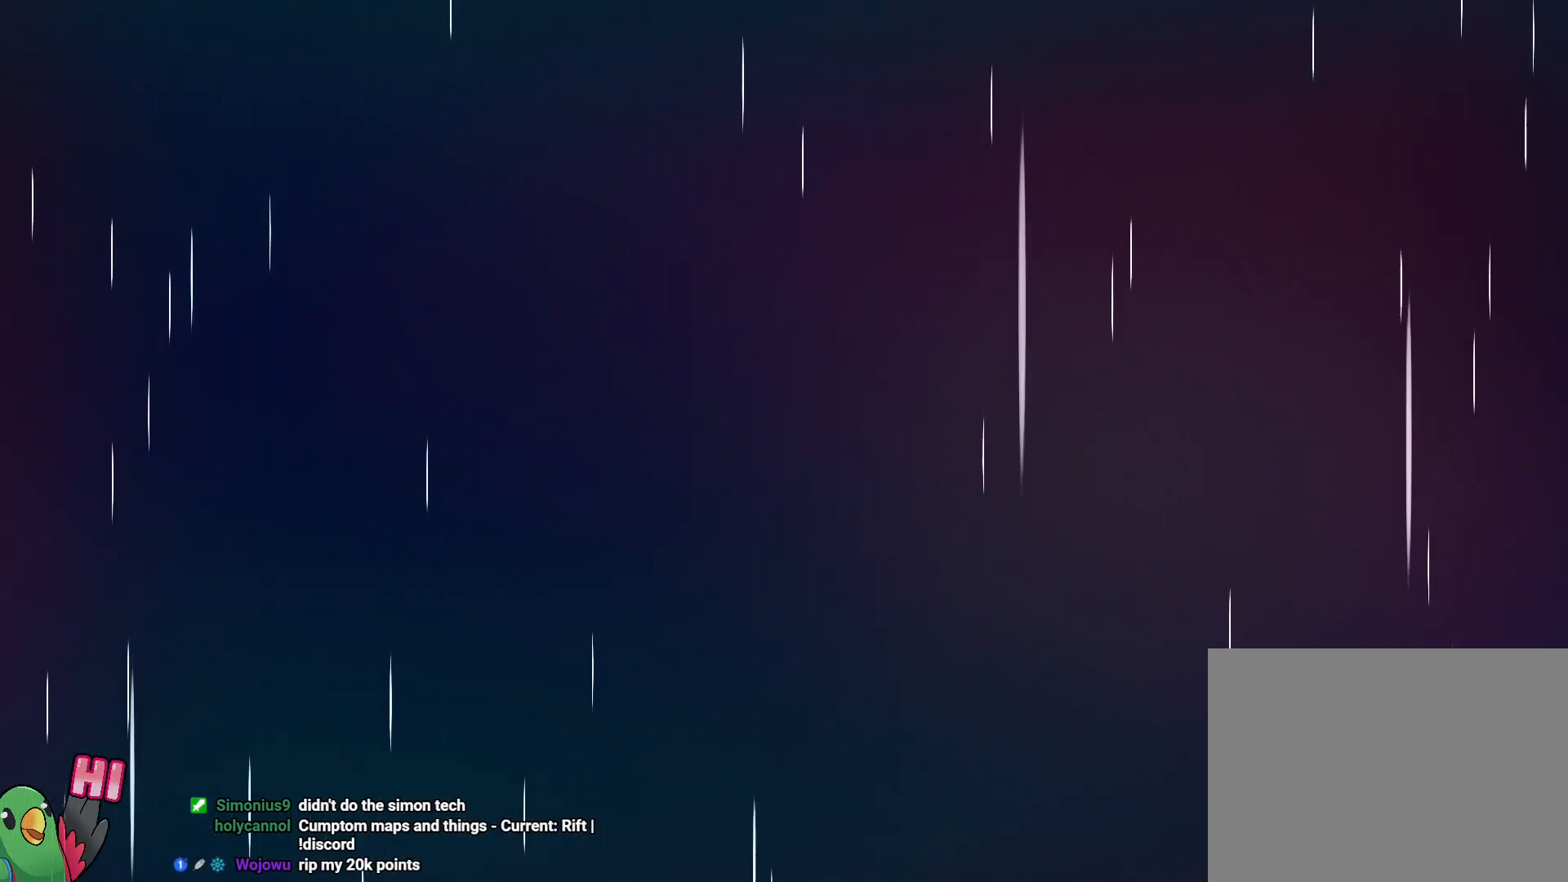
{"dt_ms": 500, "buttons": ["B"], "left_stick": "center", "right_stick": "center", "events": [[67, "B", "up"], [150, "B", "down"], [267, "B", "up"], [367, "B", "down"], [450, "B", "up"], [500, "B", "down"]]}
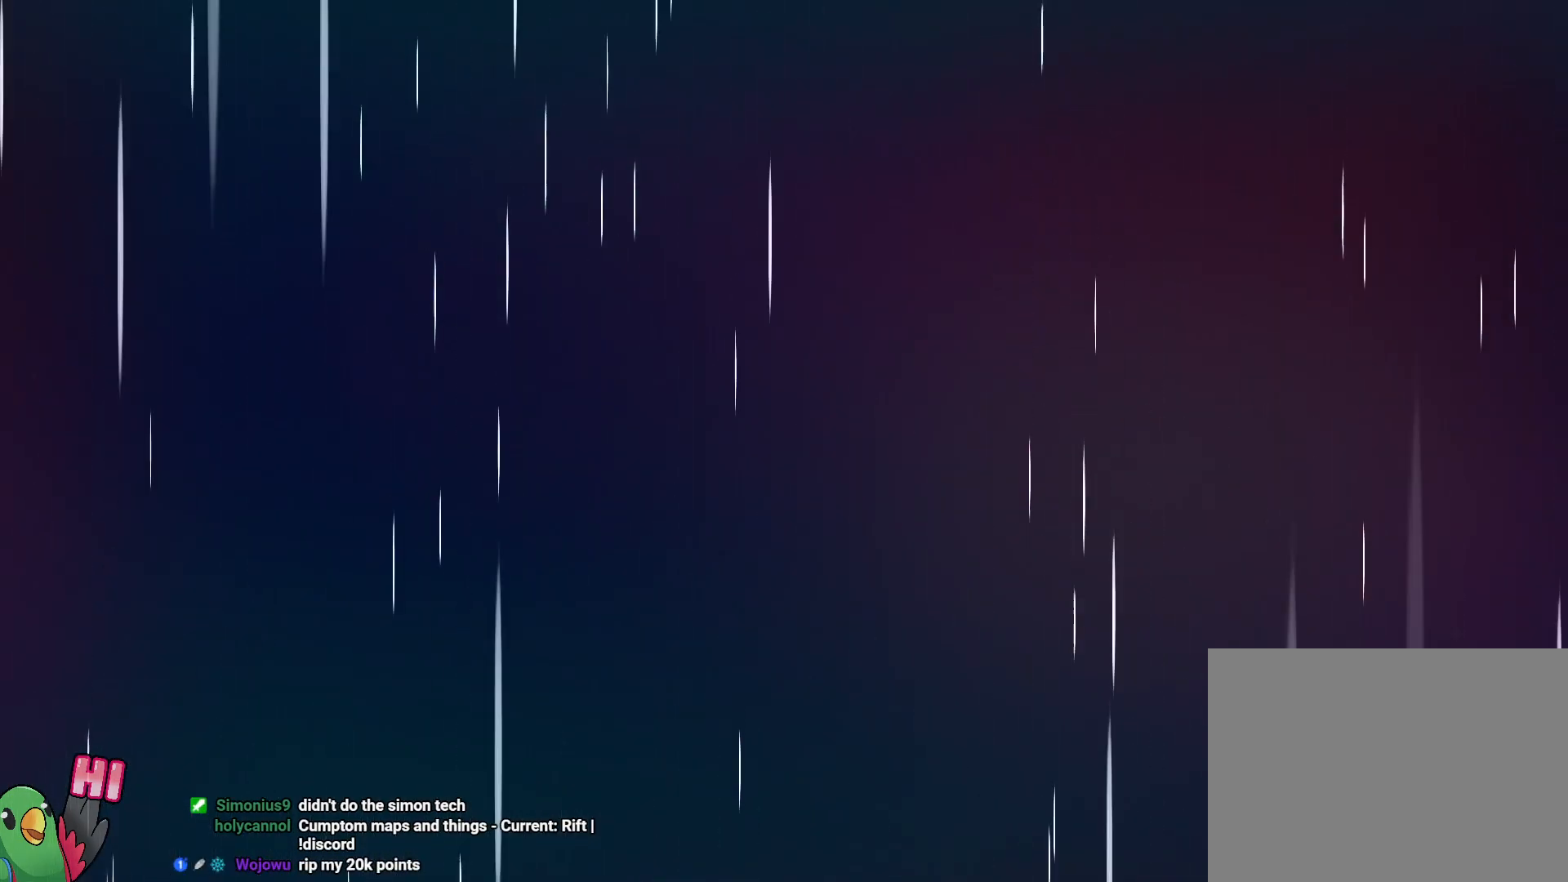
{"dt_ms": 500, "buttons": [], "left_stick": "center", "right_stick": "center"}
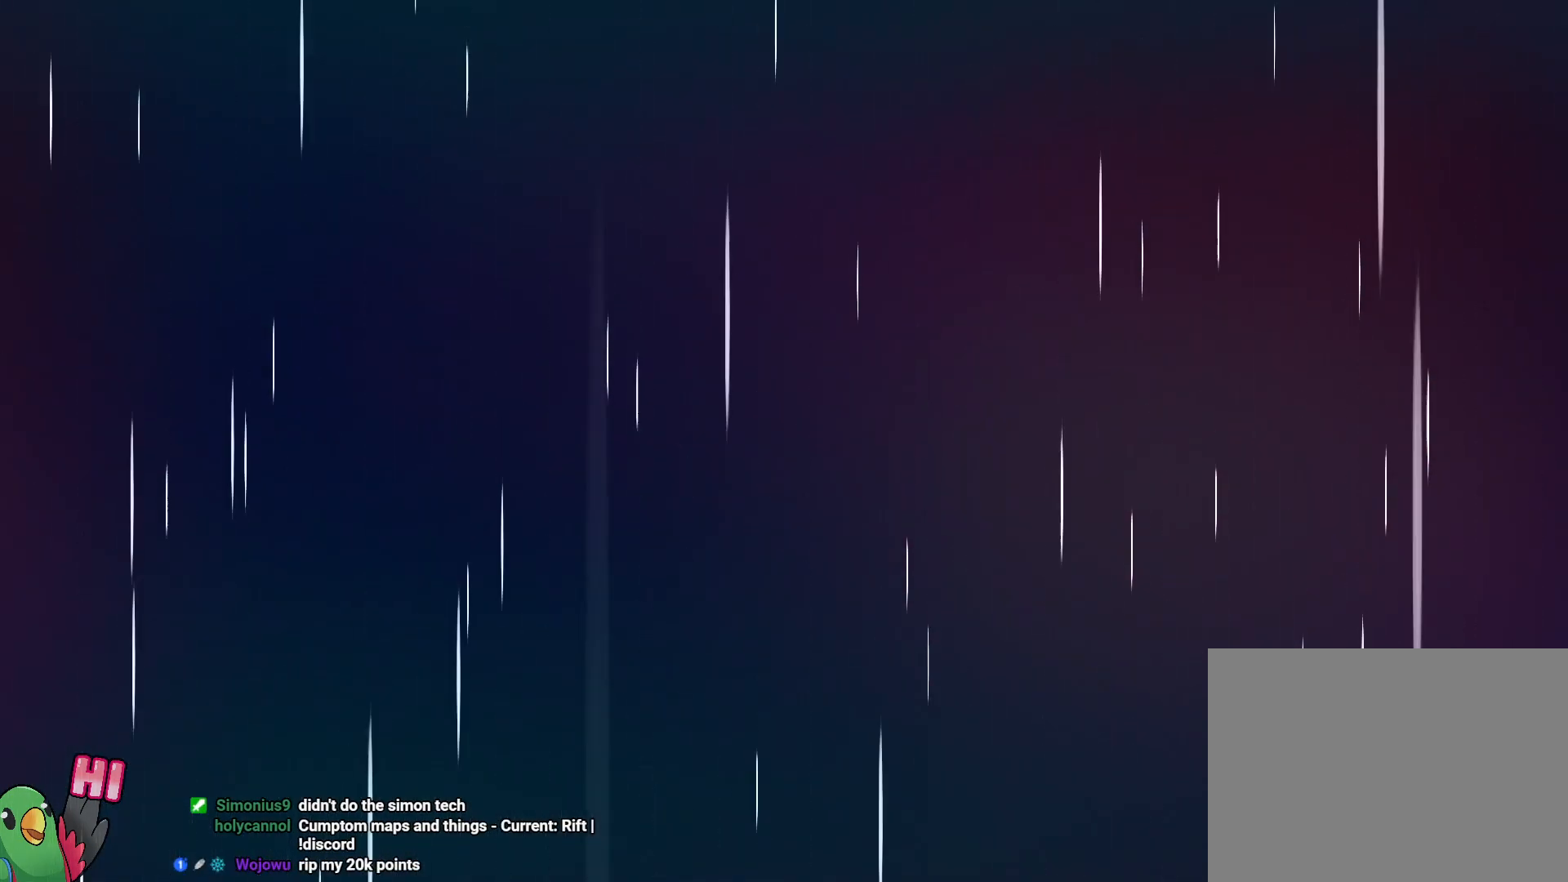
{"dt_ms": 500, "buttons": ["B"], "left_stick": "center", "right_stick": "center", "events": [[50, "B", "down"], [150, "B", "up"], [217, "B", "down"], [333, "B", "up"], [433, "B", "down"]]}
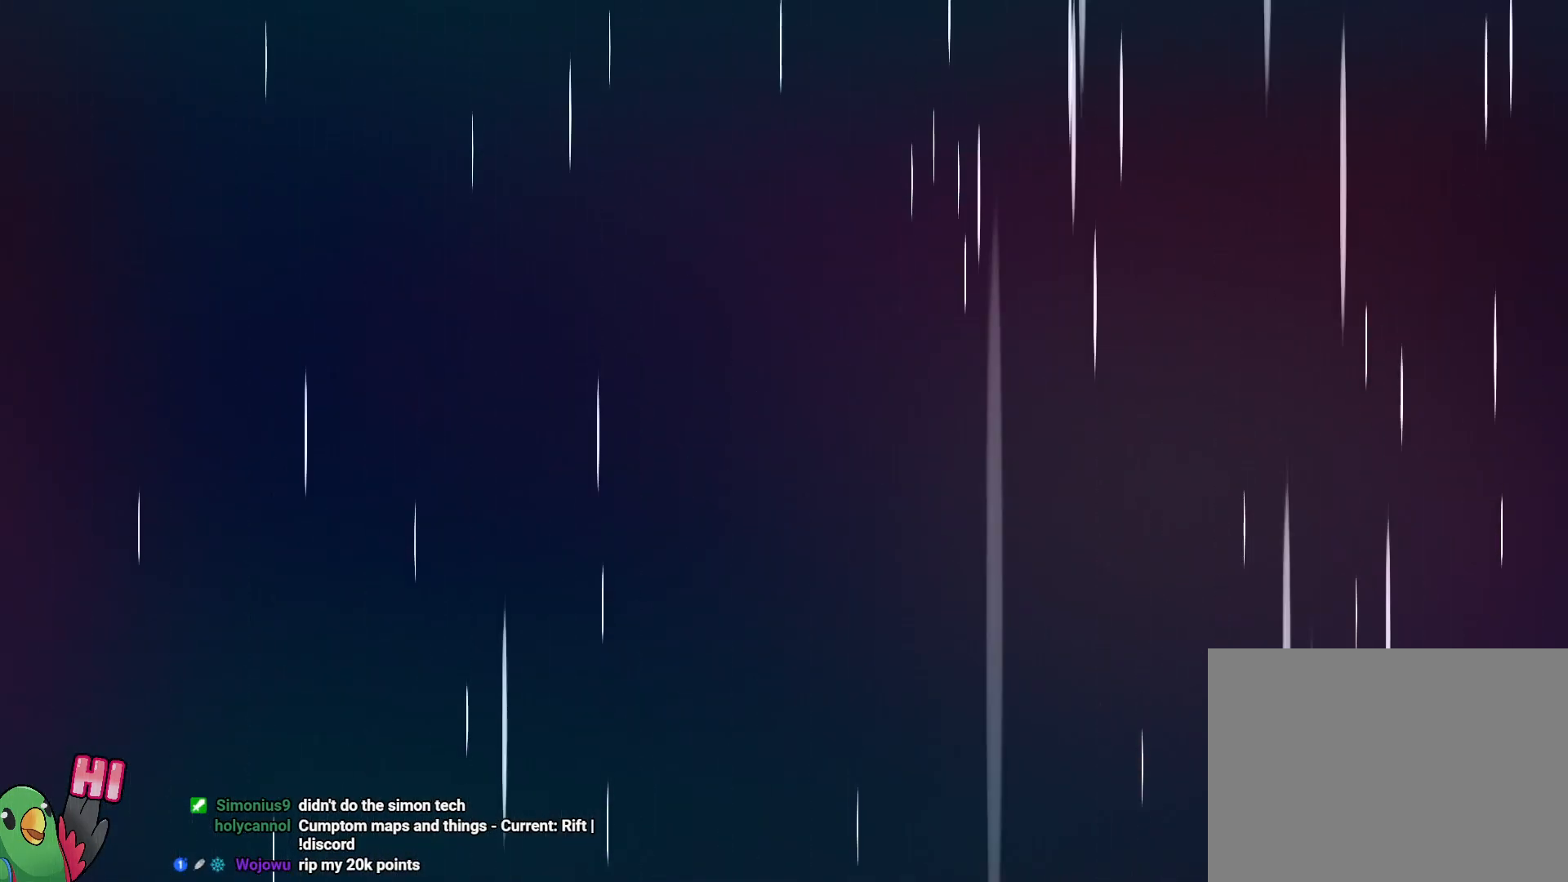
{"dt_ms": 500, "buttons": ["B"], "left_stick": "center", "right_stick": "center", "events": [[33, "B", "up"], [100, "B", "down"], [233, "B", "up"], [283, "B", "down"], [417, "B", "up"], [467, "B", "down"]]}
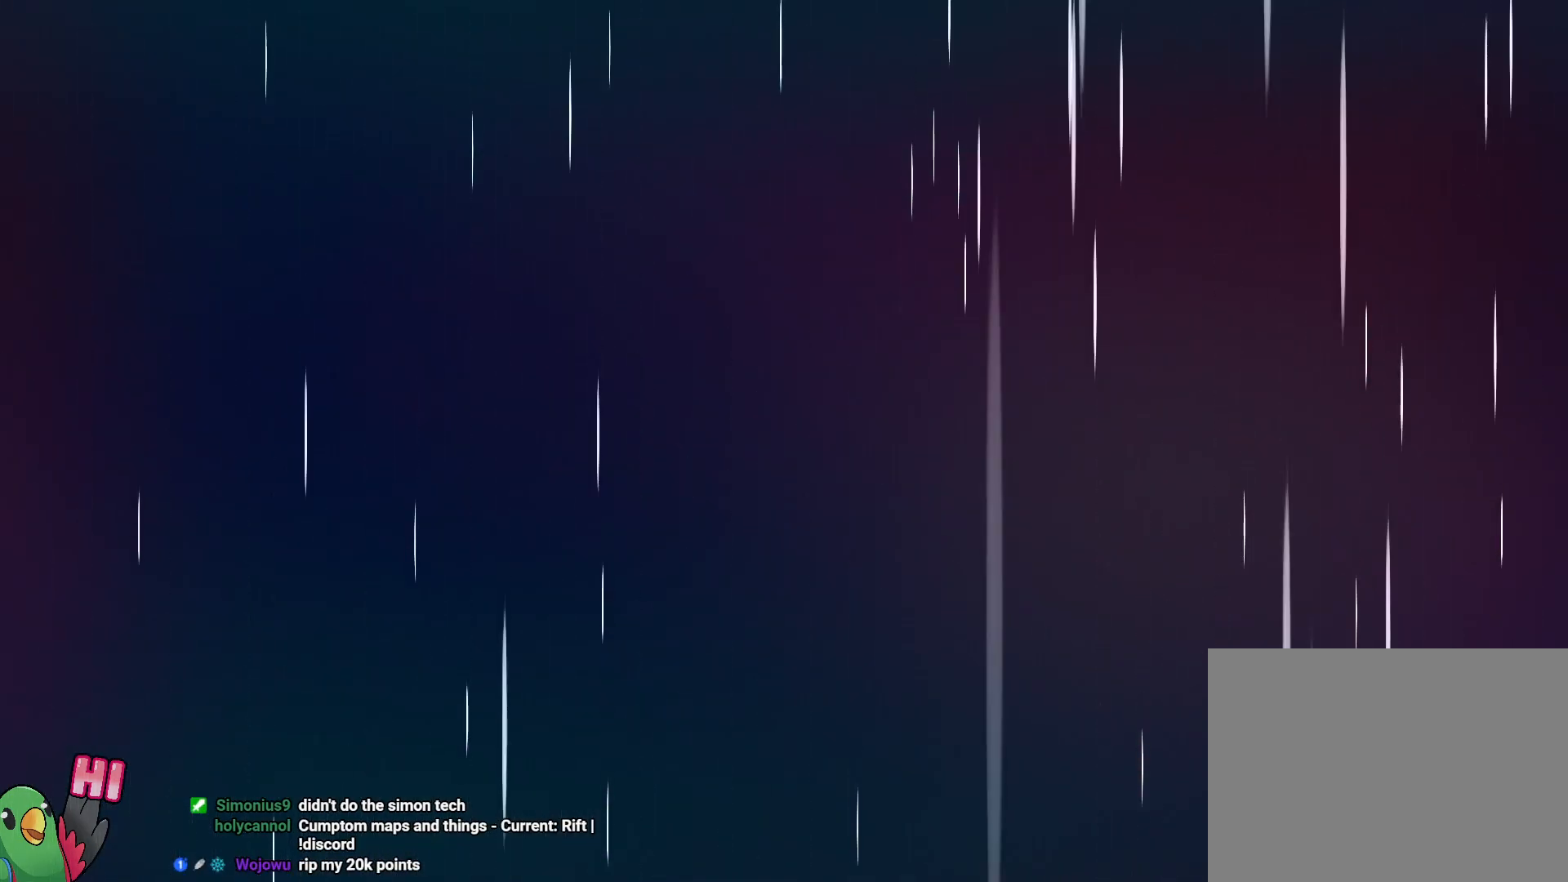
{"dt_ms": 500, "buttons": [], "left_stick": "center", "right_stick": "center", "events": [[67, "B", "up"], [167, "B", "down"], [267, "B", "up"], [350, "B", "down"], [467, "B", "up"]]}
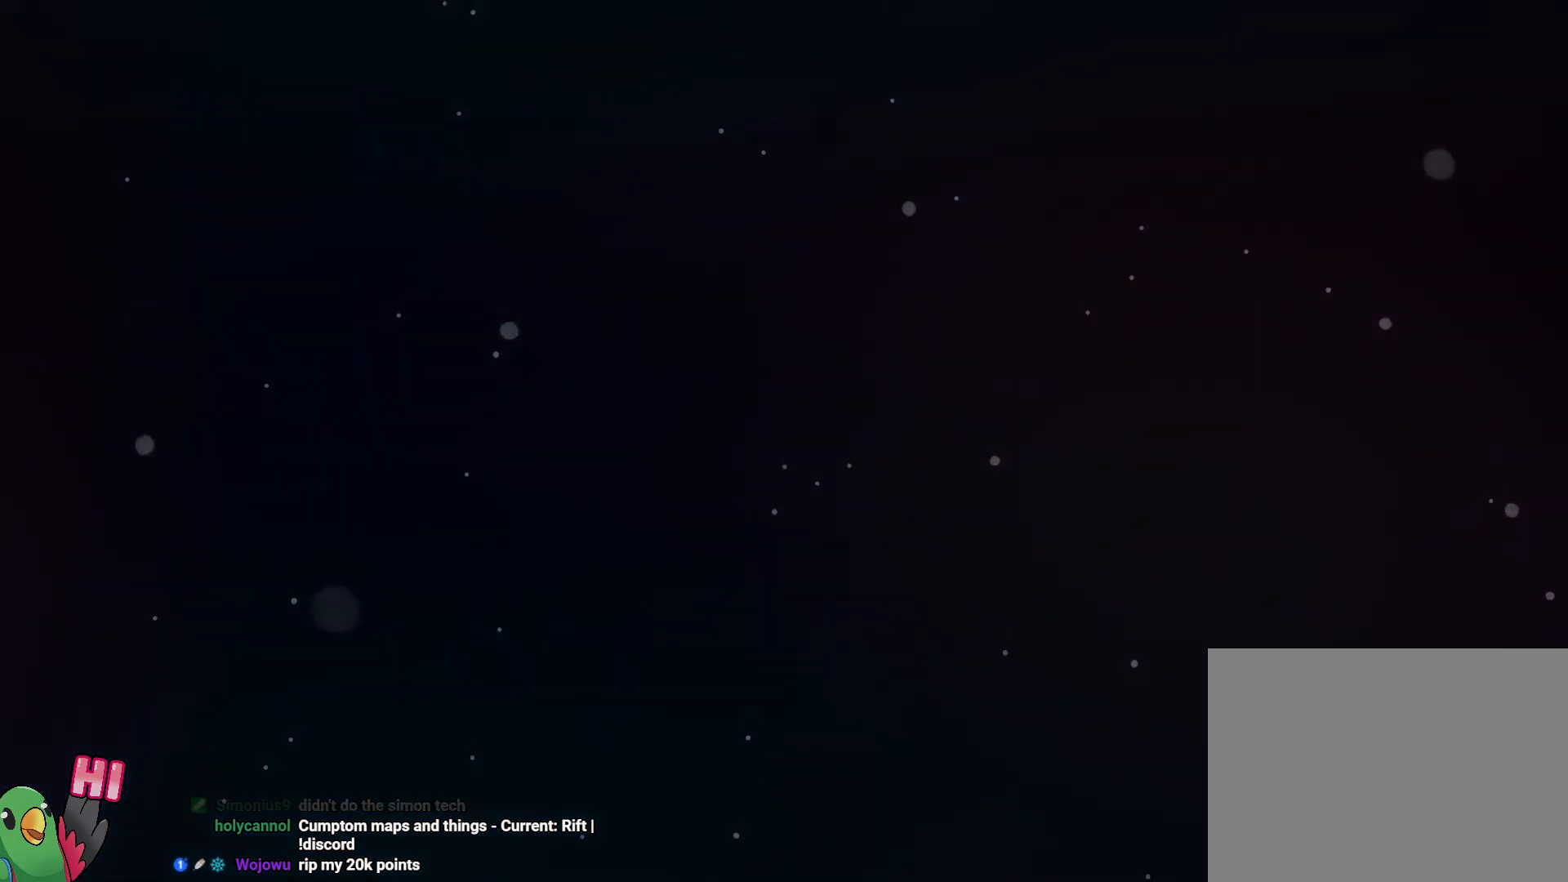
{"dt_ms": 500, "buttons": ["B"], "left_stick": "center", "right_stick": "center", "events": [[67, "B", "down"], [167, "B", "up"], [250, "B", "down"], [333, "B", "up"], [417, "B", "down"]]}
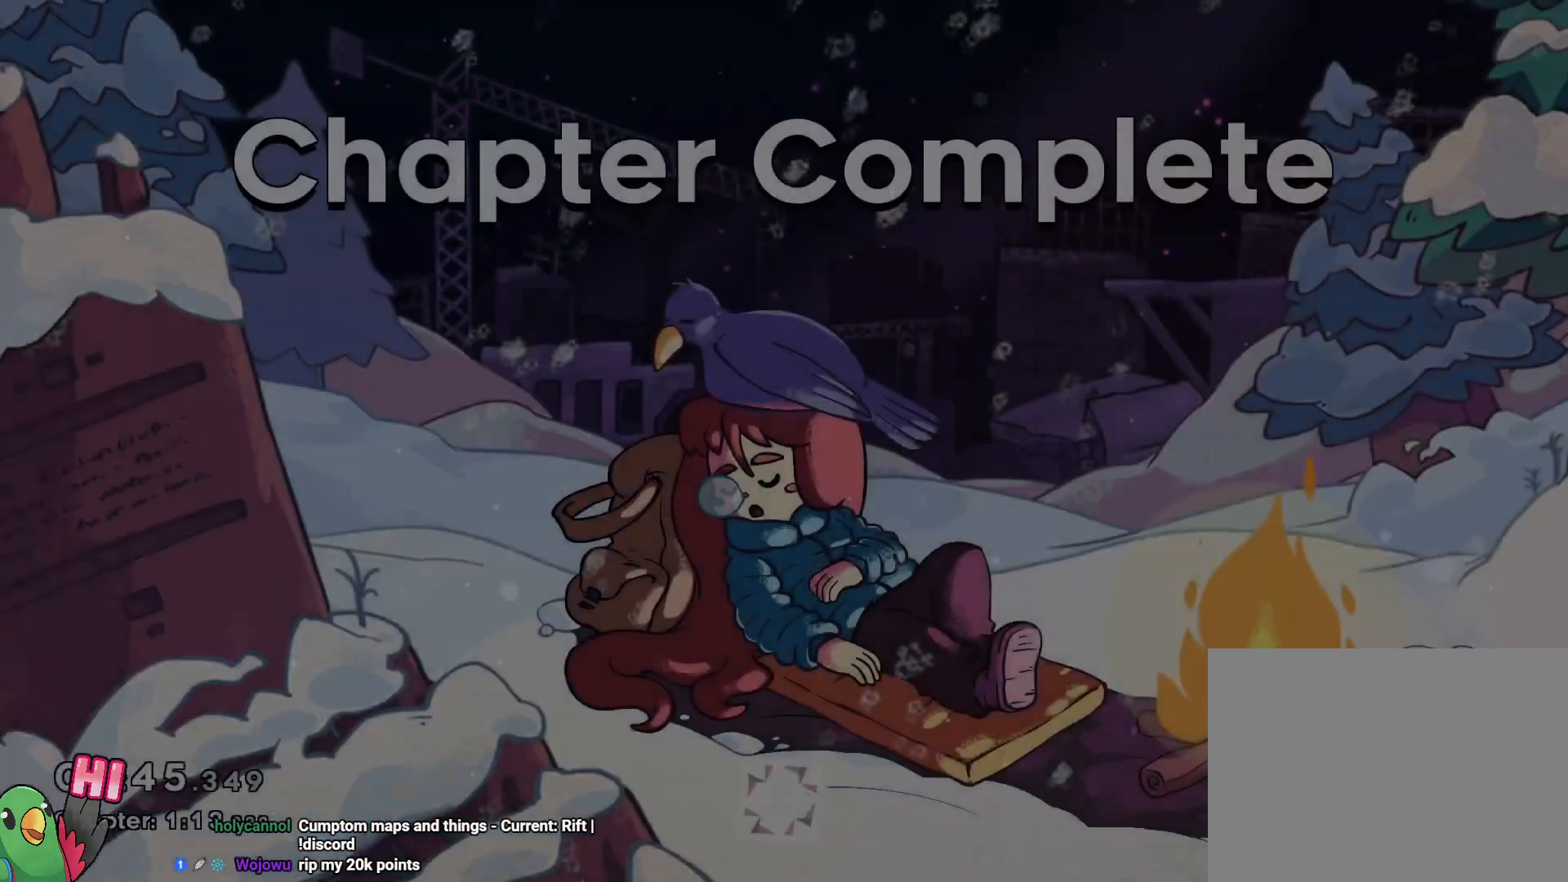
{"dt_ms": 500, "buttons": ["B"], "left_stick": "center", "right_stick": "center", "events": [[17, "B", "up"], [117, "B", "down"], [200, "B", "up"], [283, "B", "down"], [383, "B", "up"], [417, "DPAD_UP", "down"], [433, "B", "down"], [467, "DPAD_UP", "up"]]}
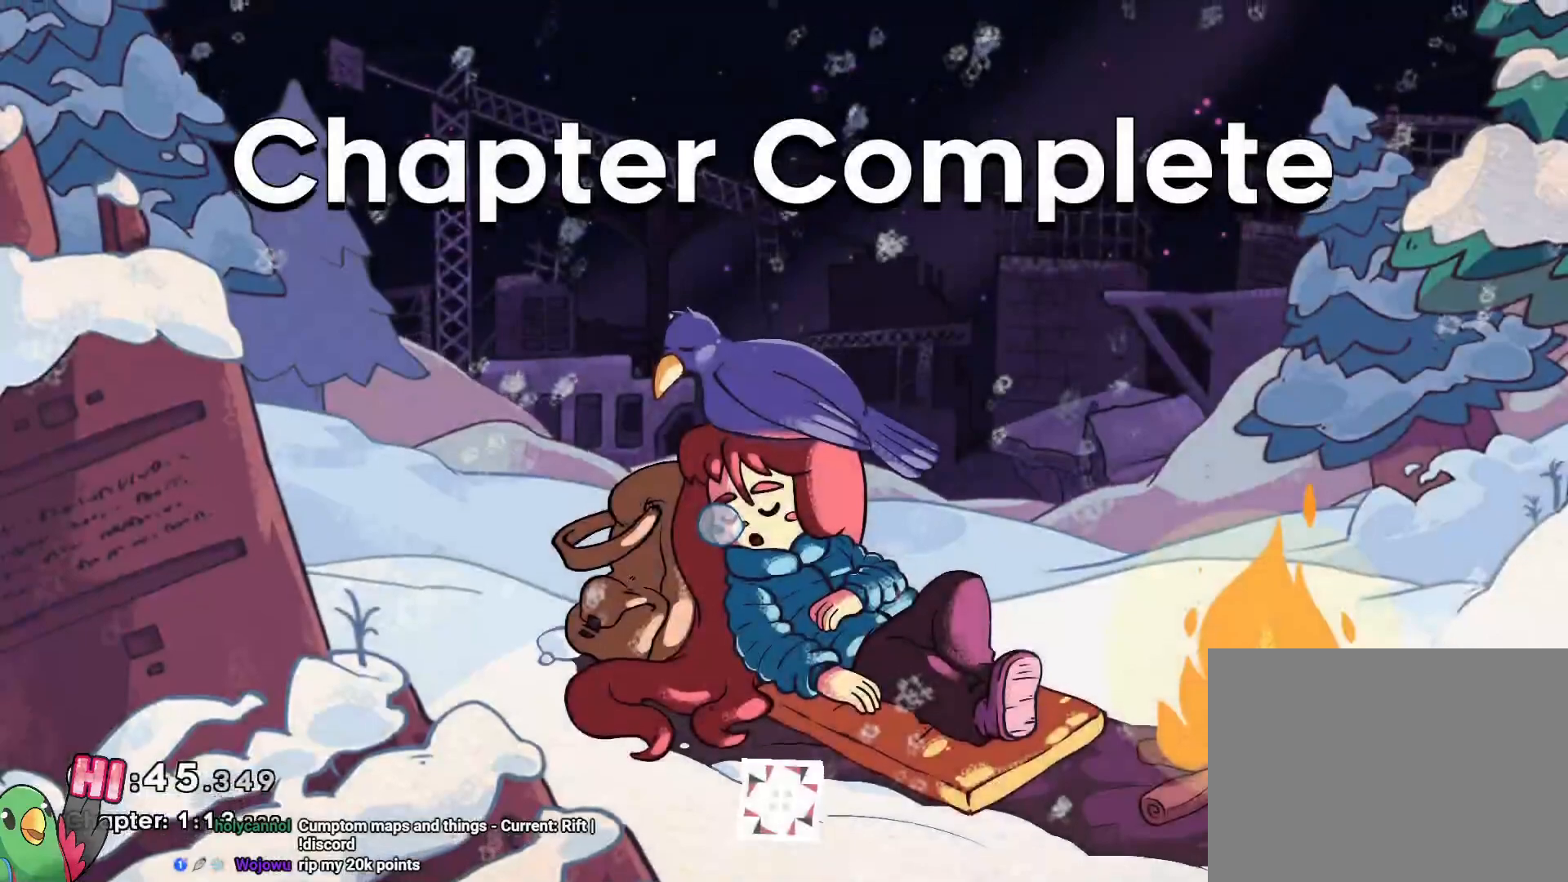
{"dt_ms": 500, "buttons": ["B"], "left_stick": "center", "right_stick": "center", "events": [[17, "B", "up"], [117, "B", "down"], [183, "B", "up"], [283, "B", "down"], [367, "B", "up"], [433, "B", "down"]]}
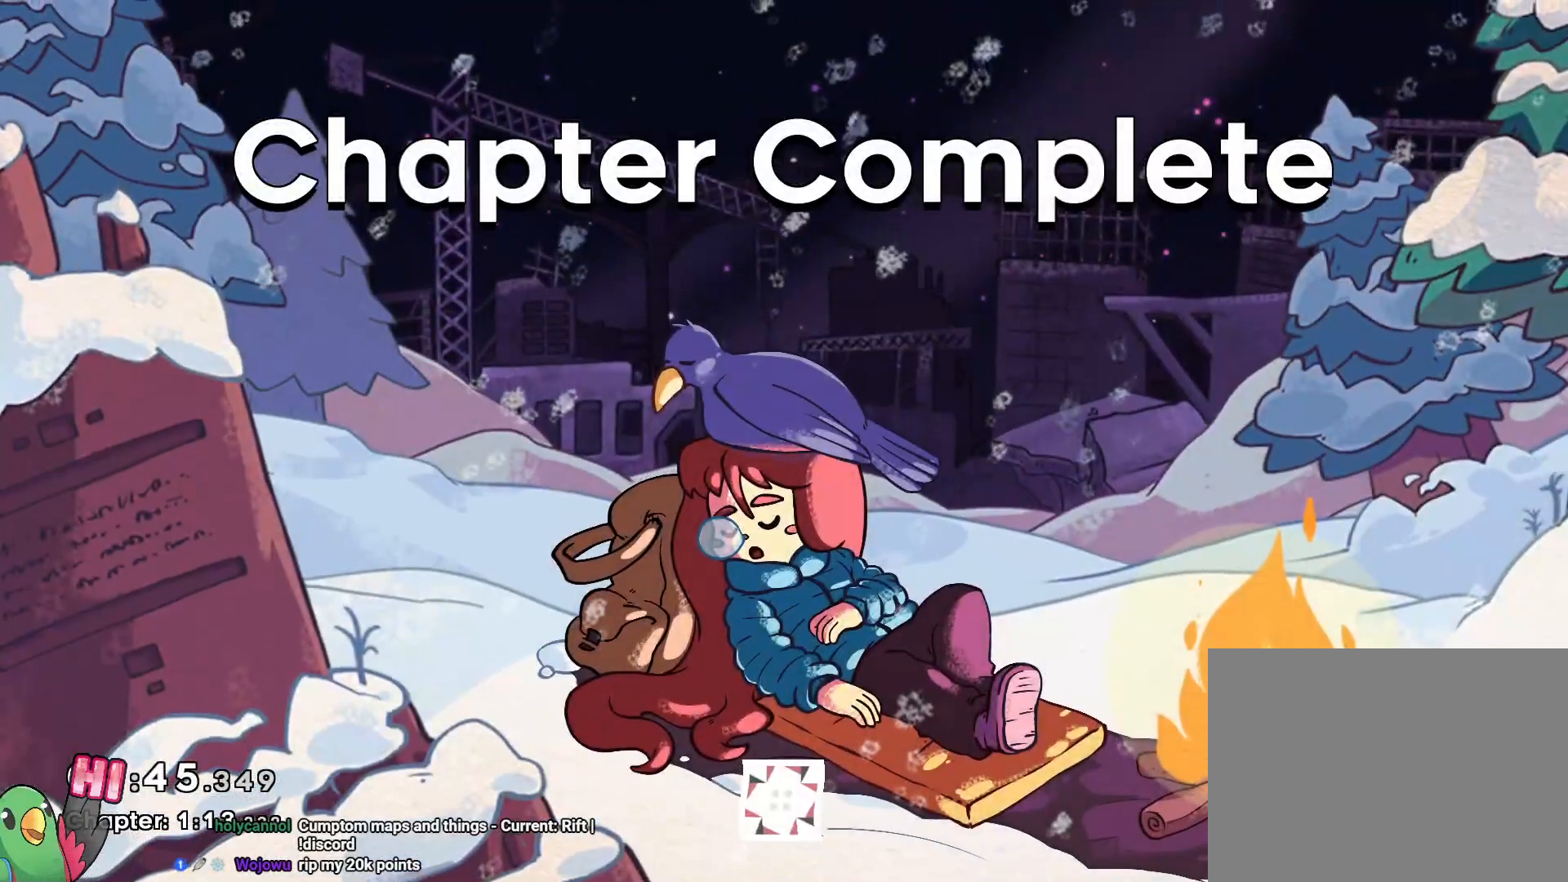
{"dt_ms": 500, "buttons": ["B"], "left_stick": "center", "right_stick": "center", "events": [[50, "B", "up"], [117, "B", "down"], [233, "B", "up"], [300, "B", "down"], [433, "B", "up"], [500, "B", "down"]]}
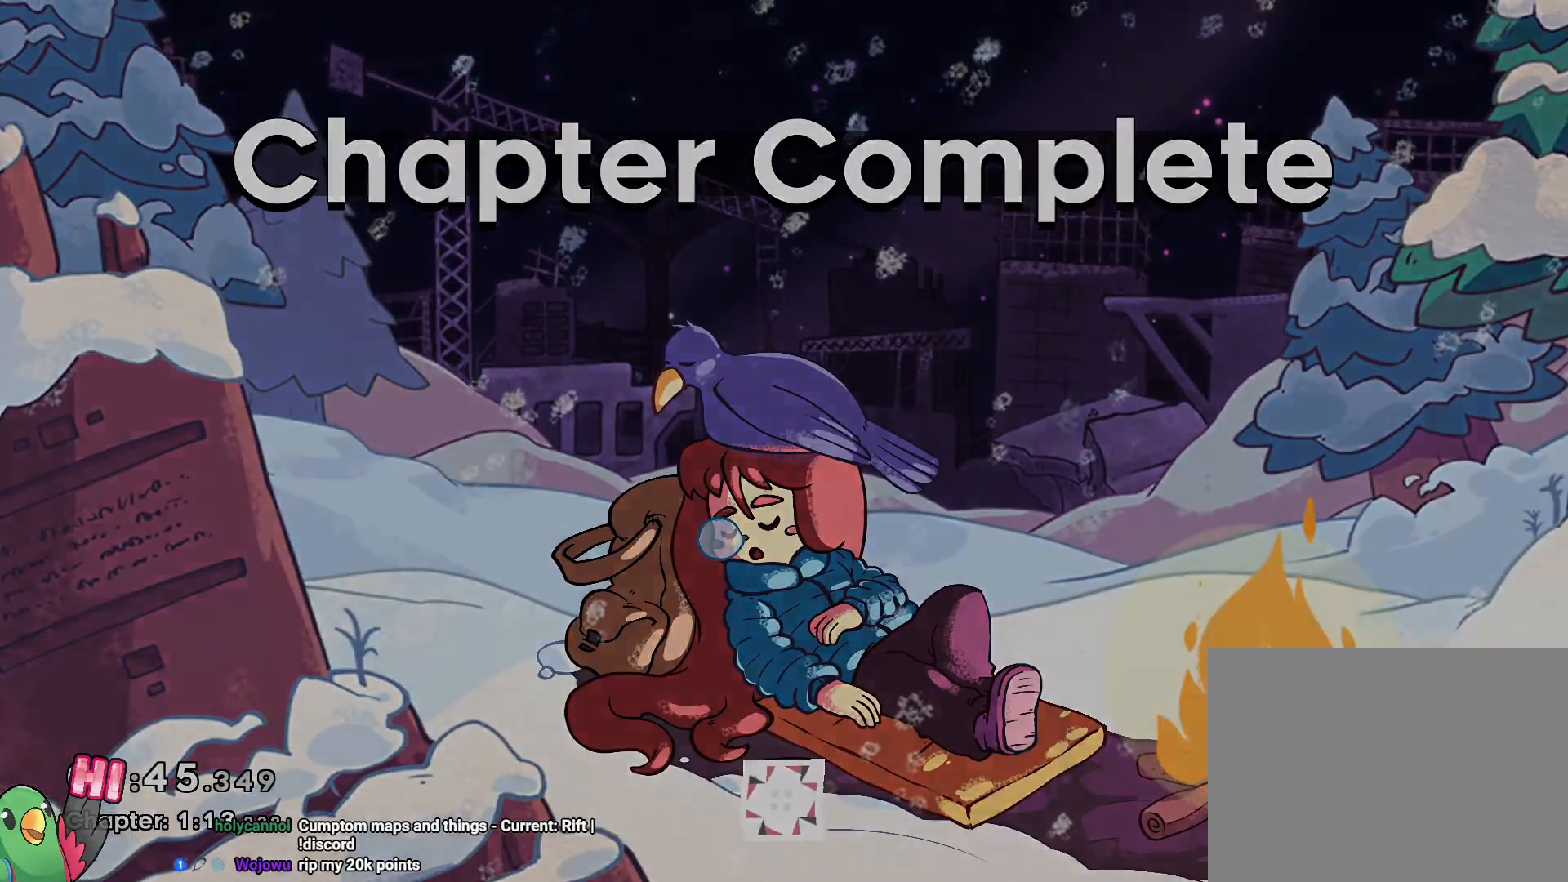
{"dt_ms": 500, "buttons": ["B"], "left_stick": "center", "right_stick": "center", "events": [[117, "B", "up"], [167, "B", "down"], [283, "B", "up"], [400, "B", "down"]]}
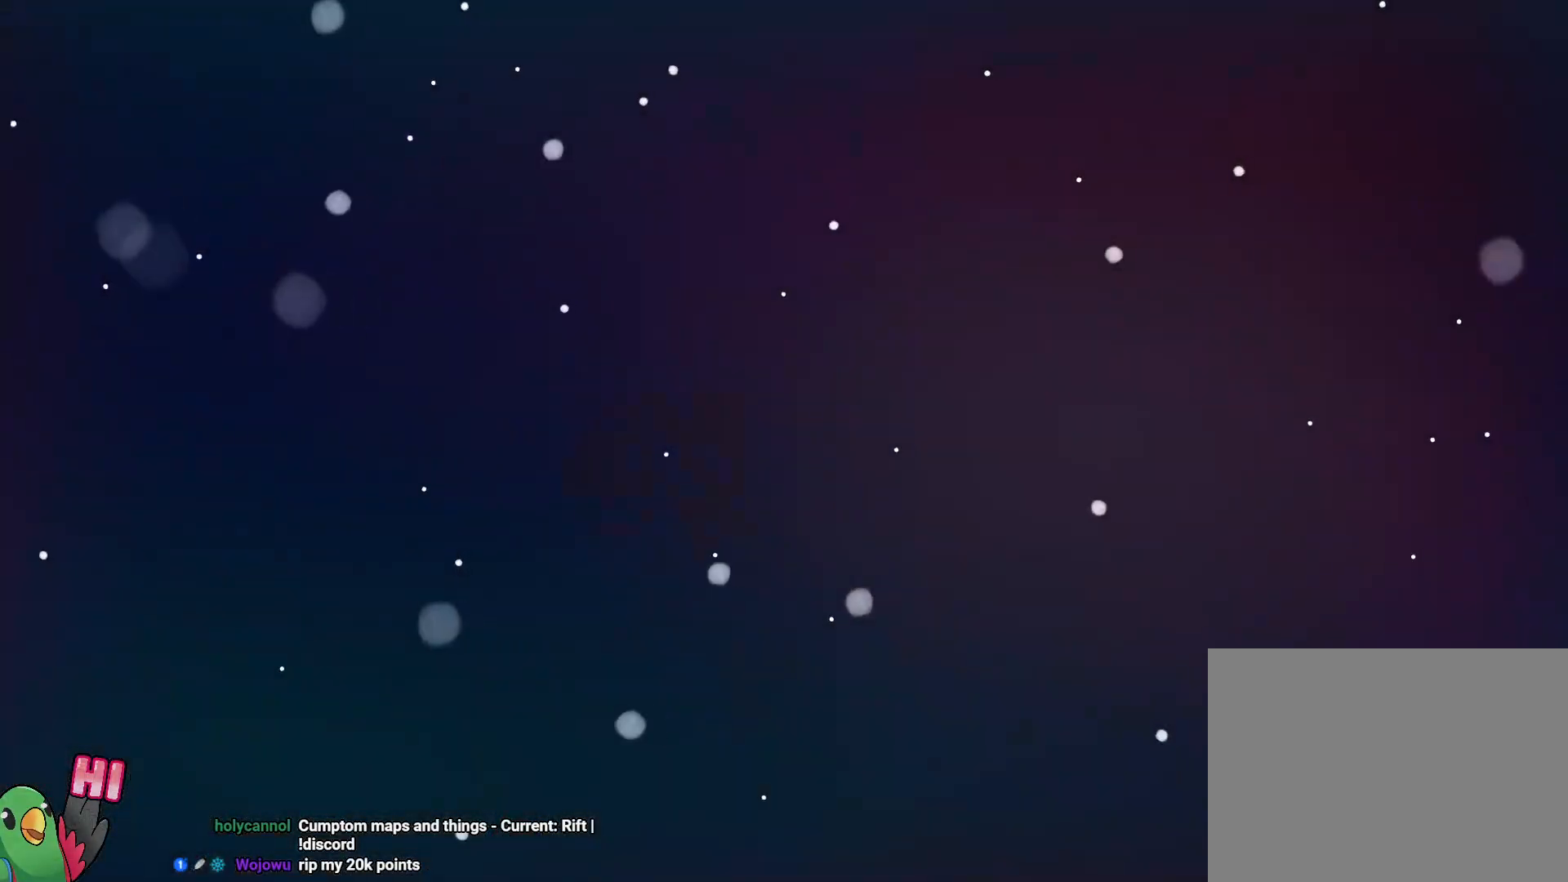
{"dt_ms": 500, "buttons": [], "left_stick": "center", "right_stick": "center", "events": [[17, "B", "up"], [117, "B", "down"], [217, "B", "up"]]}
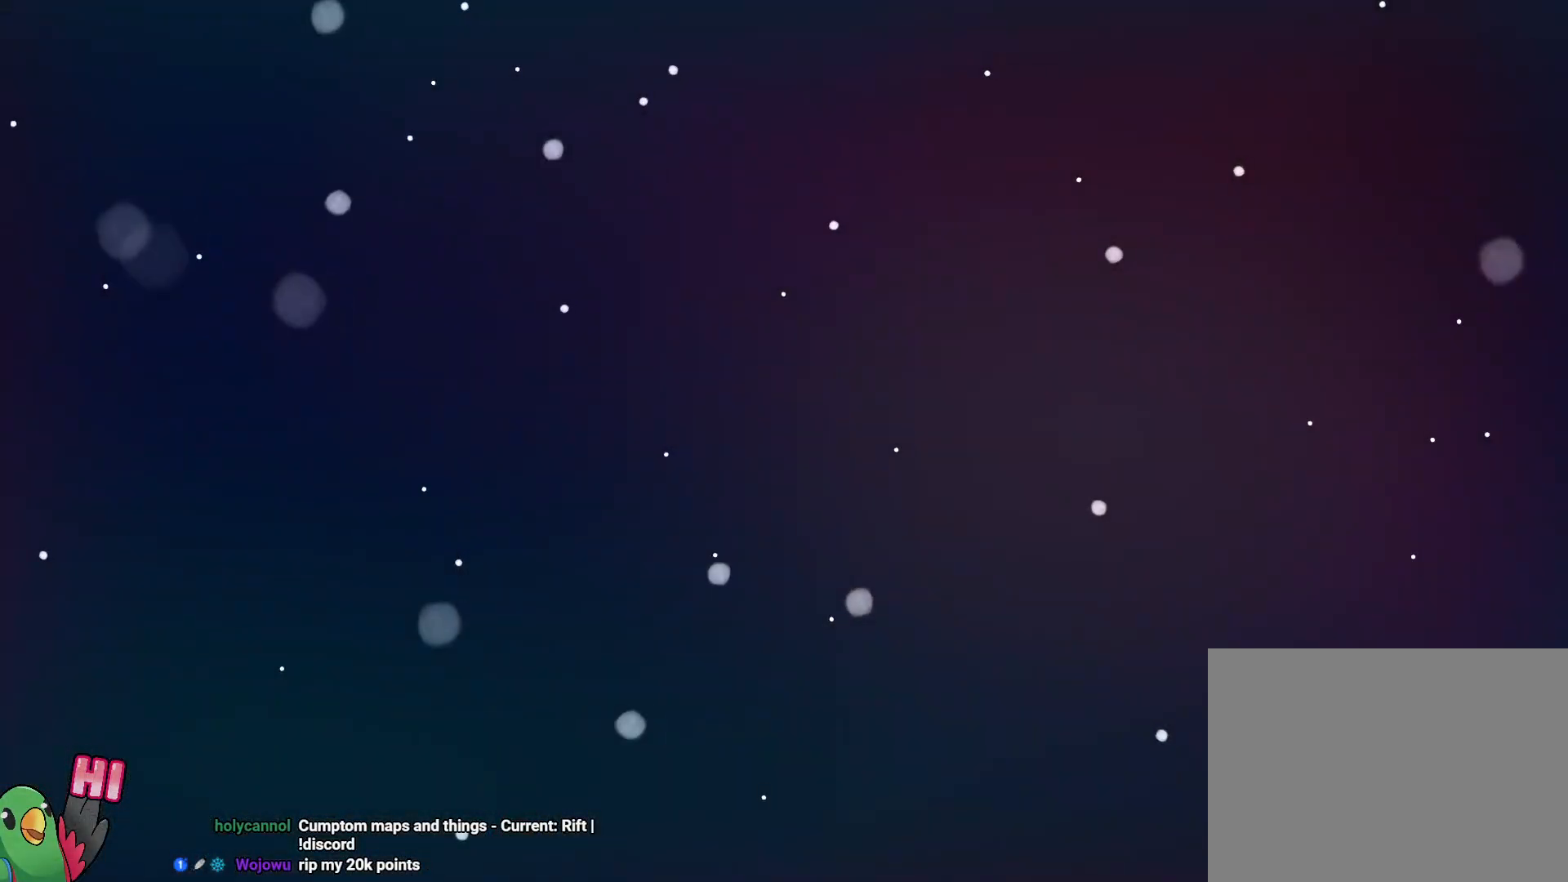
{"dt_ms": 500, "buttons": [], "left_stick": "center", "right_stick": "center", "events": []}
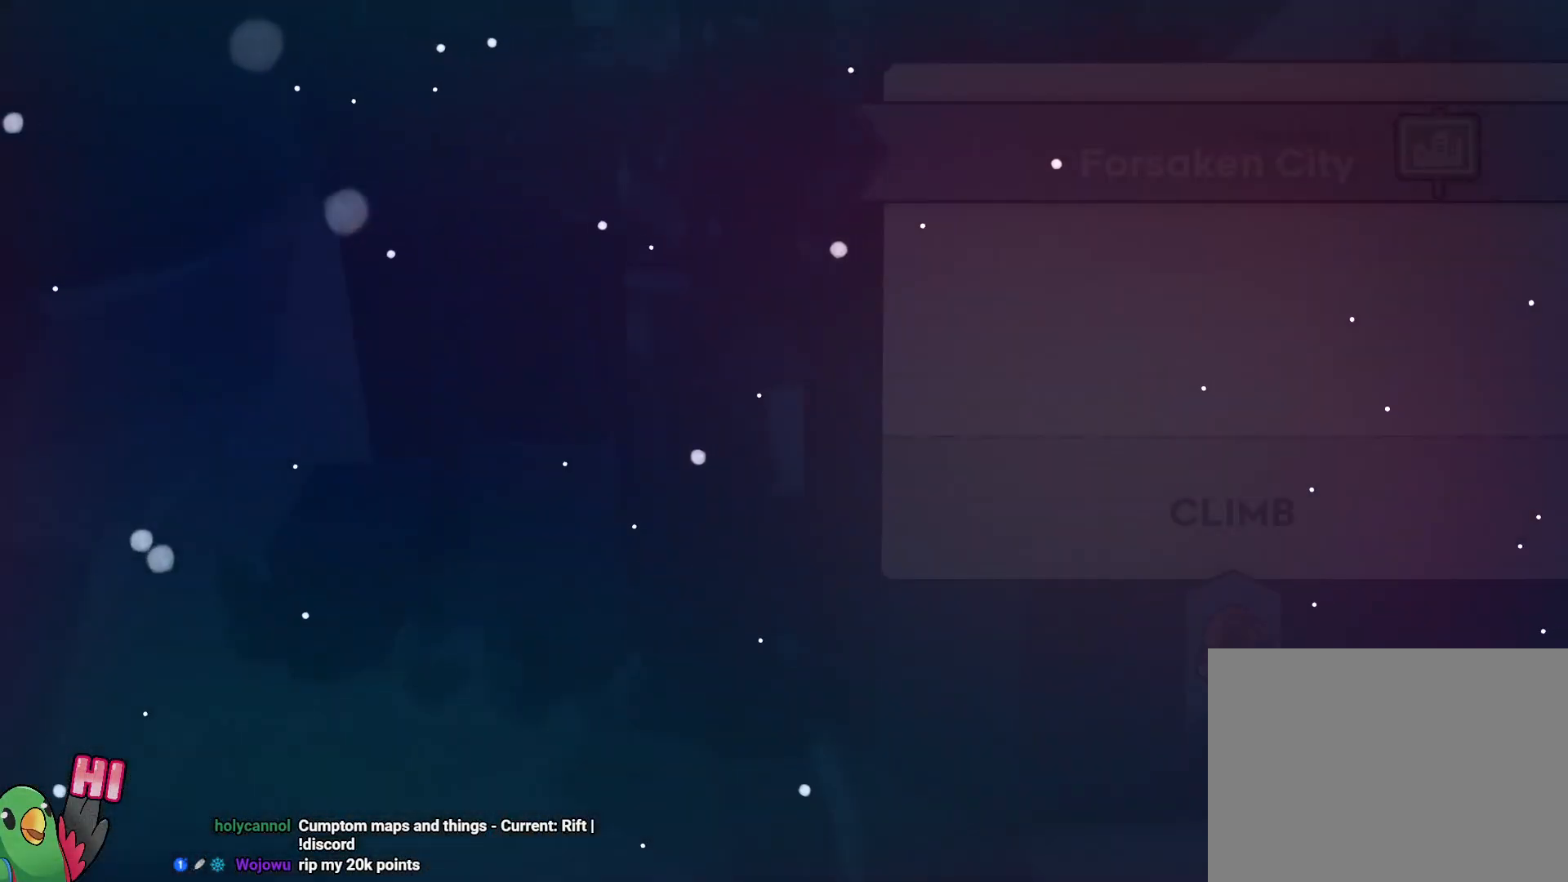
{"dt_ms": 500, "buttons": [], "left_stick": "center", "right_stick": "center", "events": []}
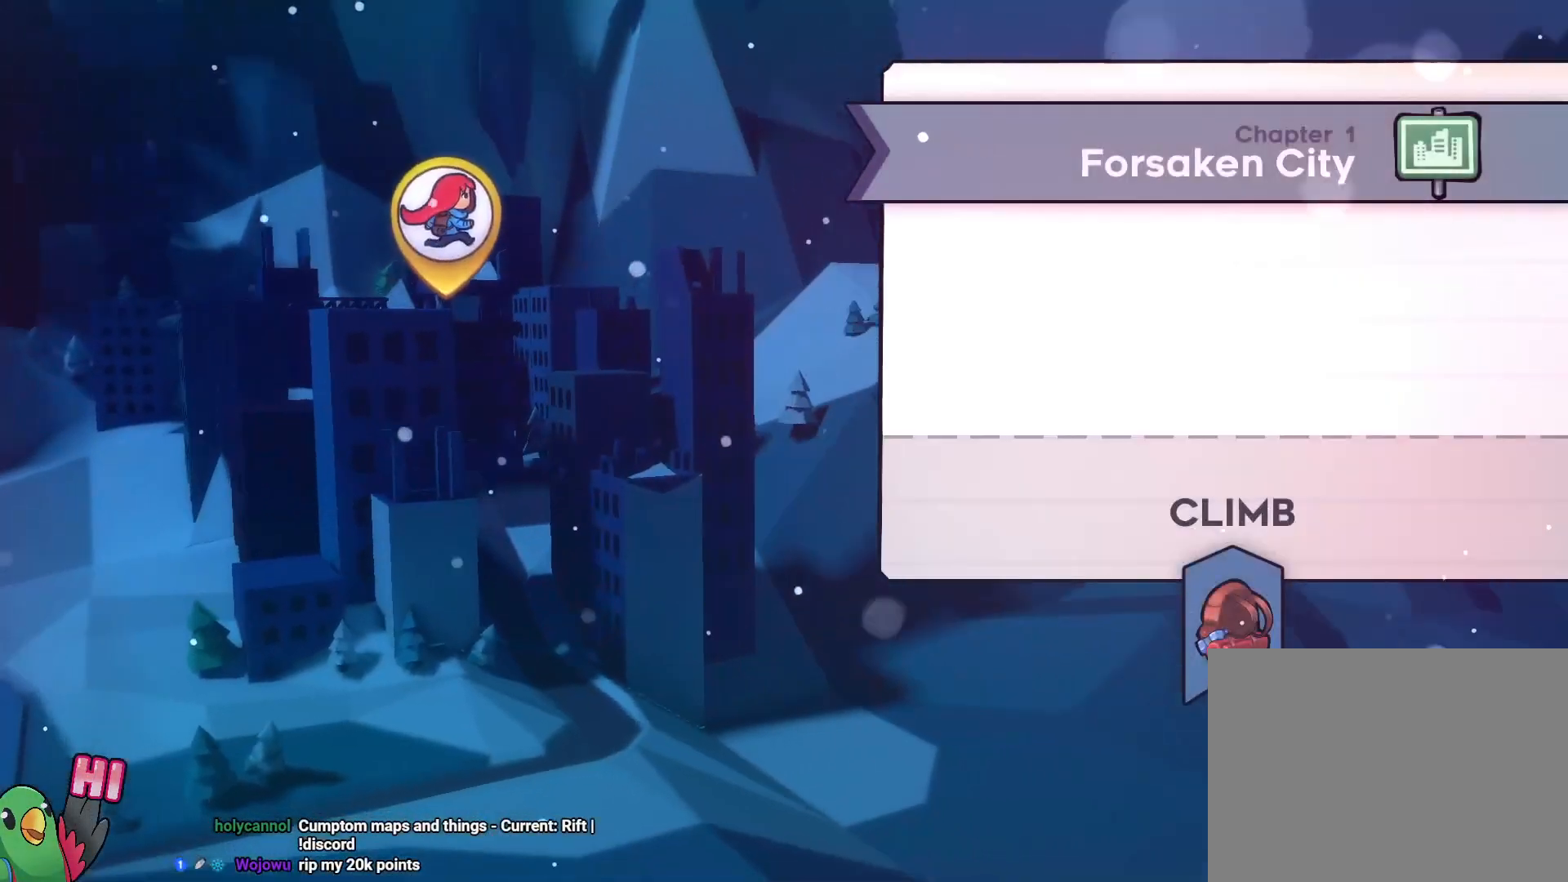
{"dt_ms": 500, "buttons": [], "left_stick": "center", "right_stick": "center", "events": []}
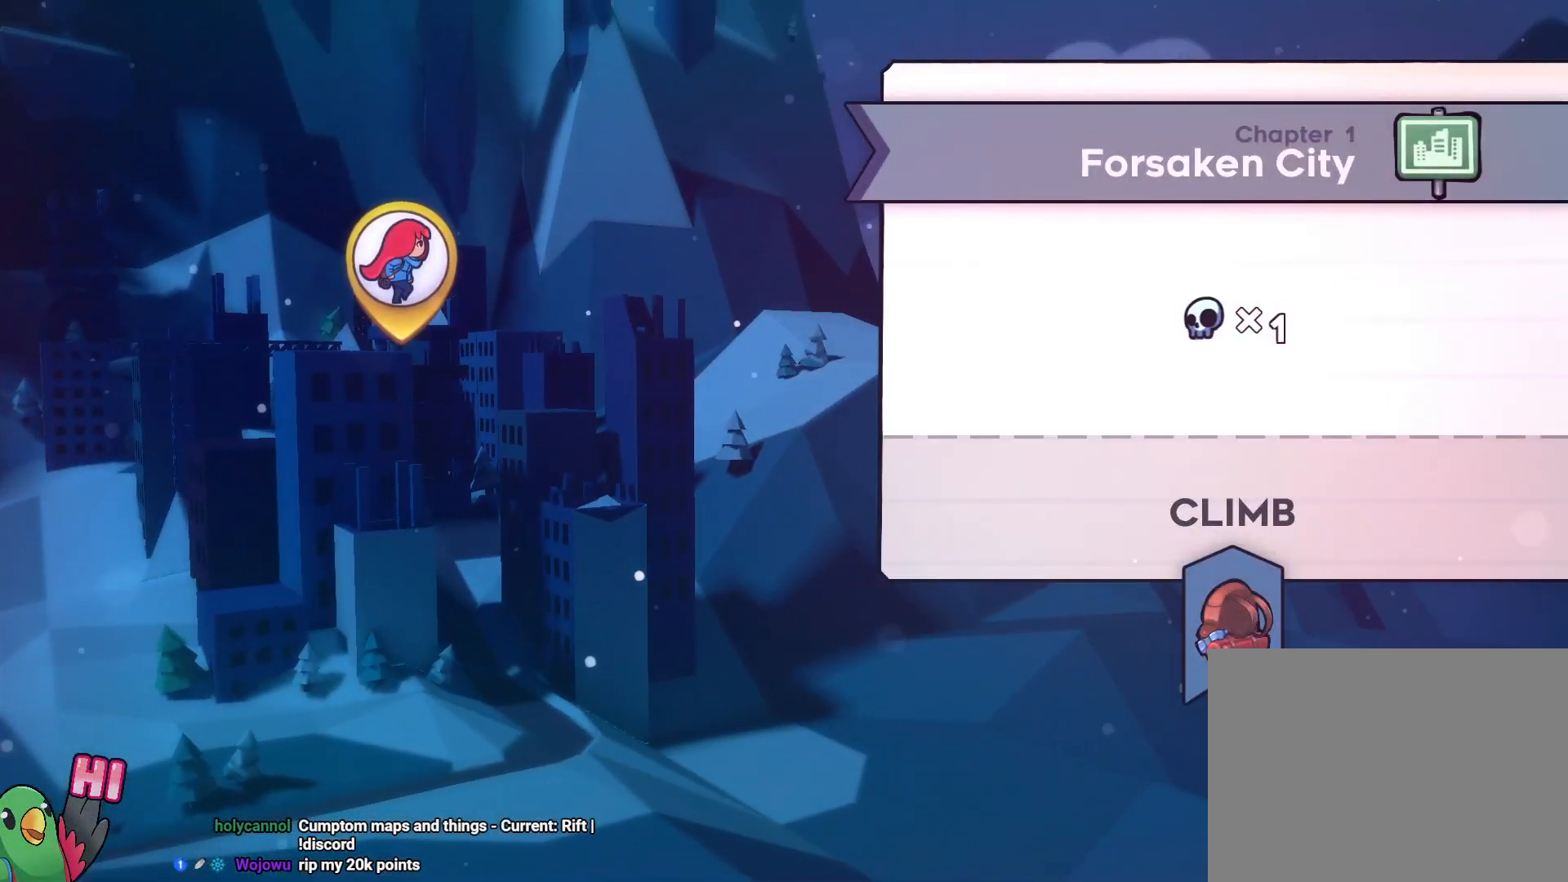
{"dt_ms": 500, "buttons": [], "left_stick": "center", "right_stick": "center", "events": []}